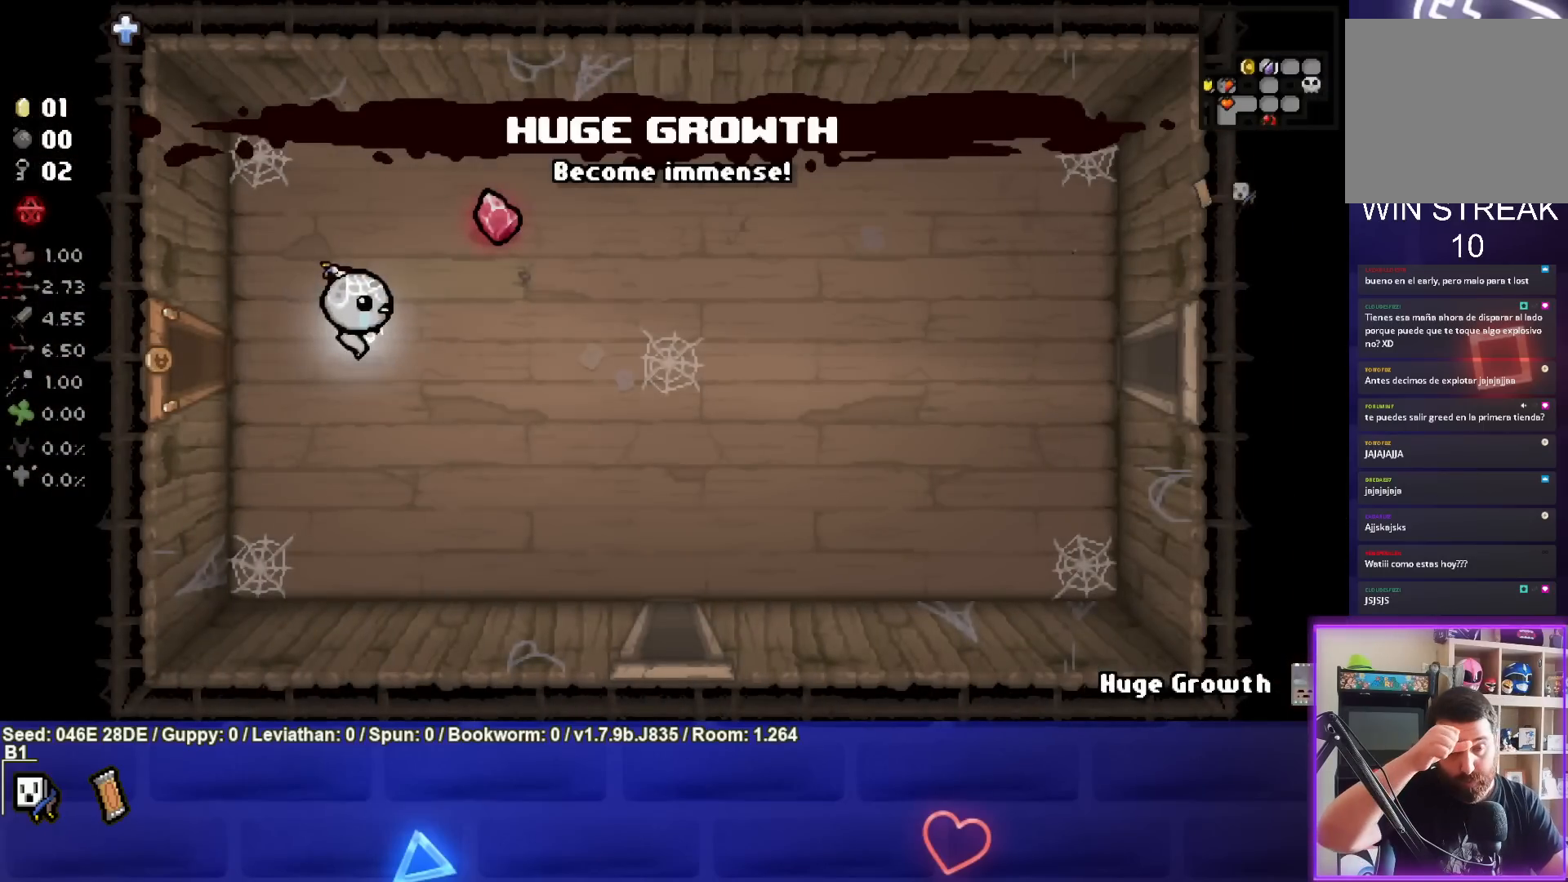
Gameplay with a controller (PlayStation layout); each line is a JSON object with the inputs held at the frame after it. "events" lists button and stick changes between this image and that frame as [ms after this image, input, new state], when the widget could be followed in between. Not read: L3 R3 right_stick.
{"buttons": [], "left_stick": "right", "events": []}
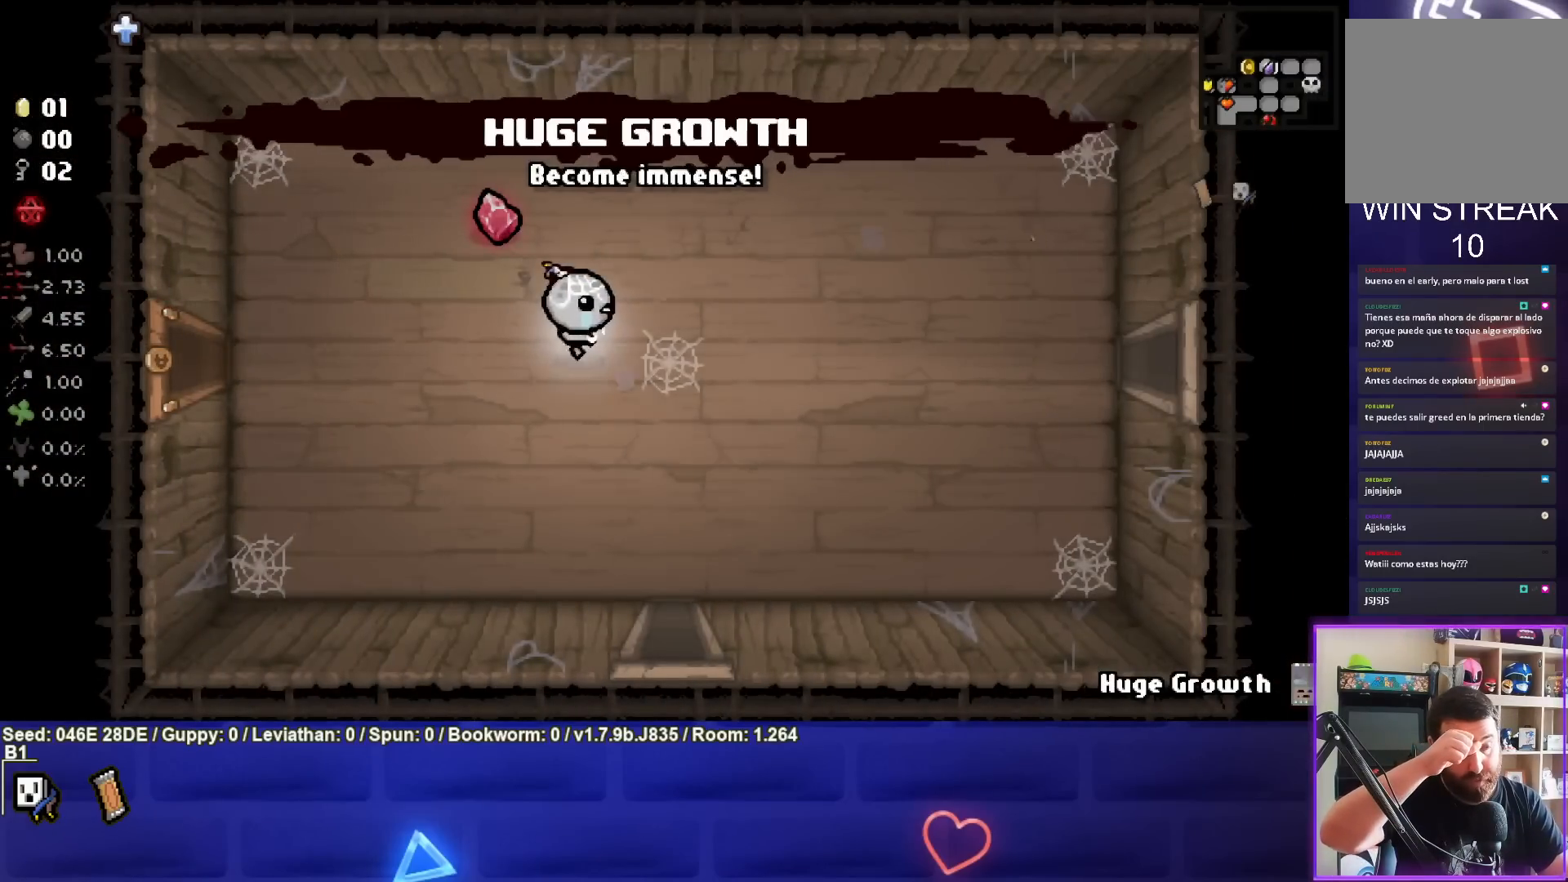
{"buttons": [], "left_stick": "right", "events": []}
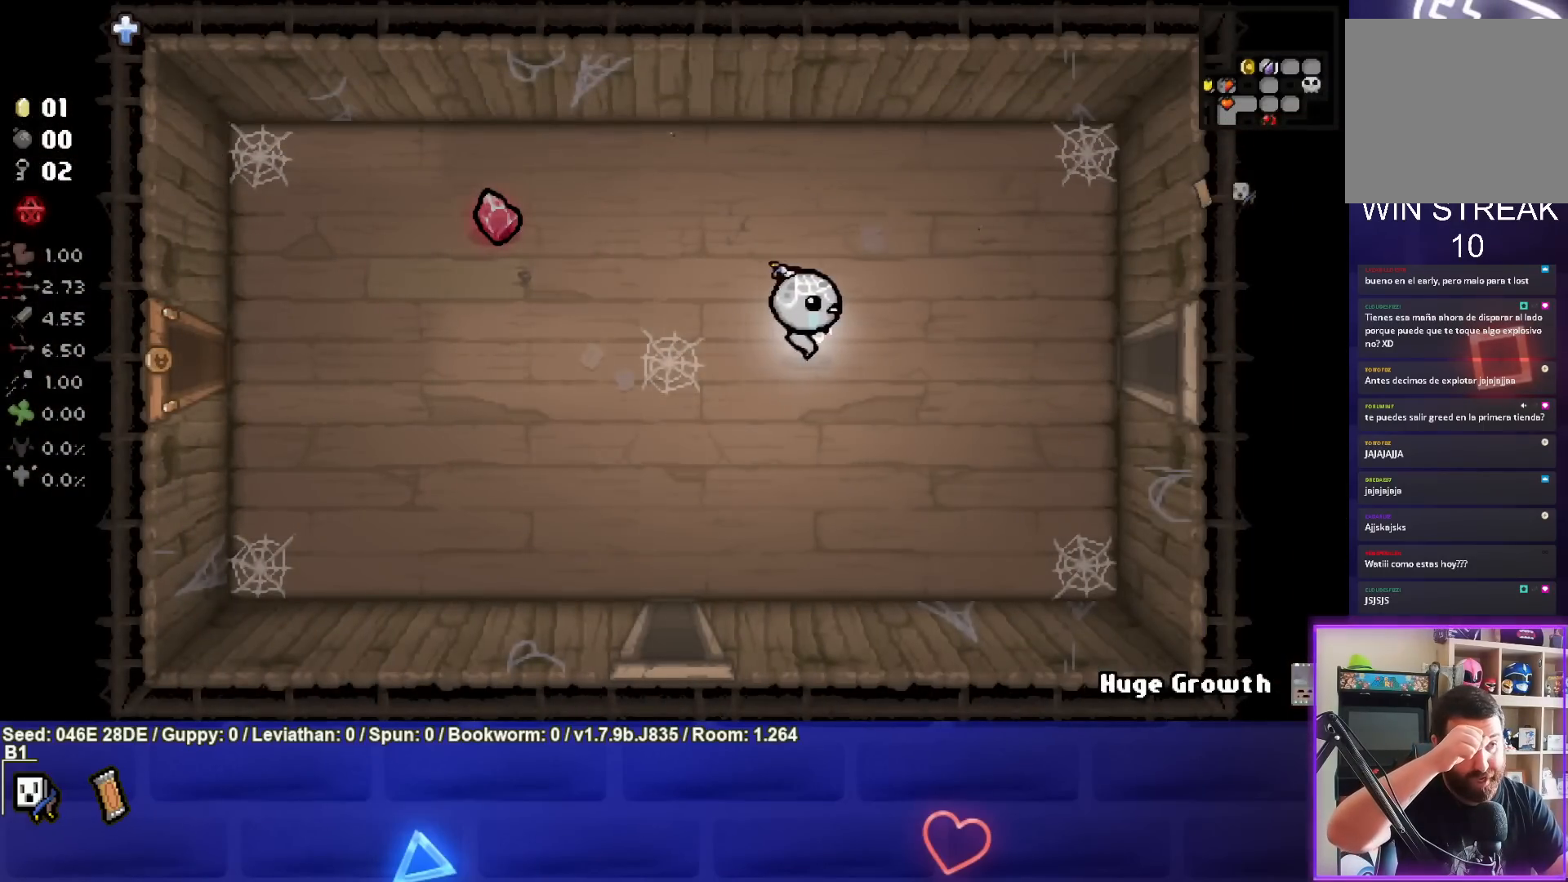
{"buttons": [], "left_stick": "right", "events": []}
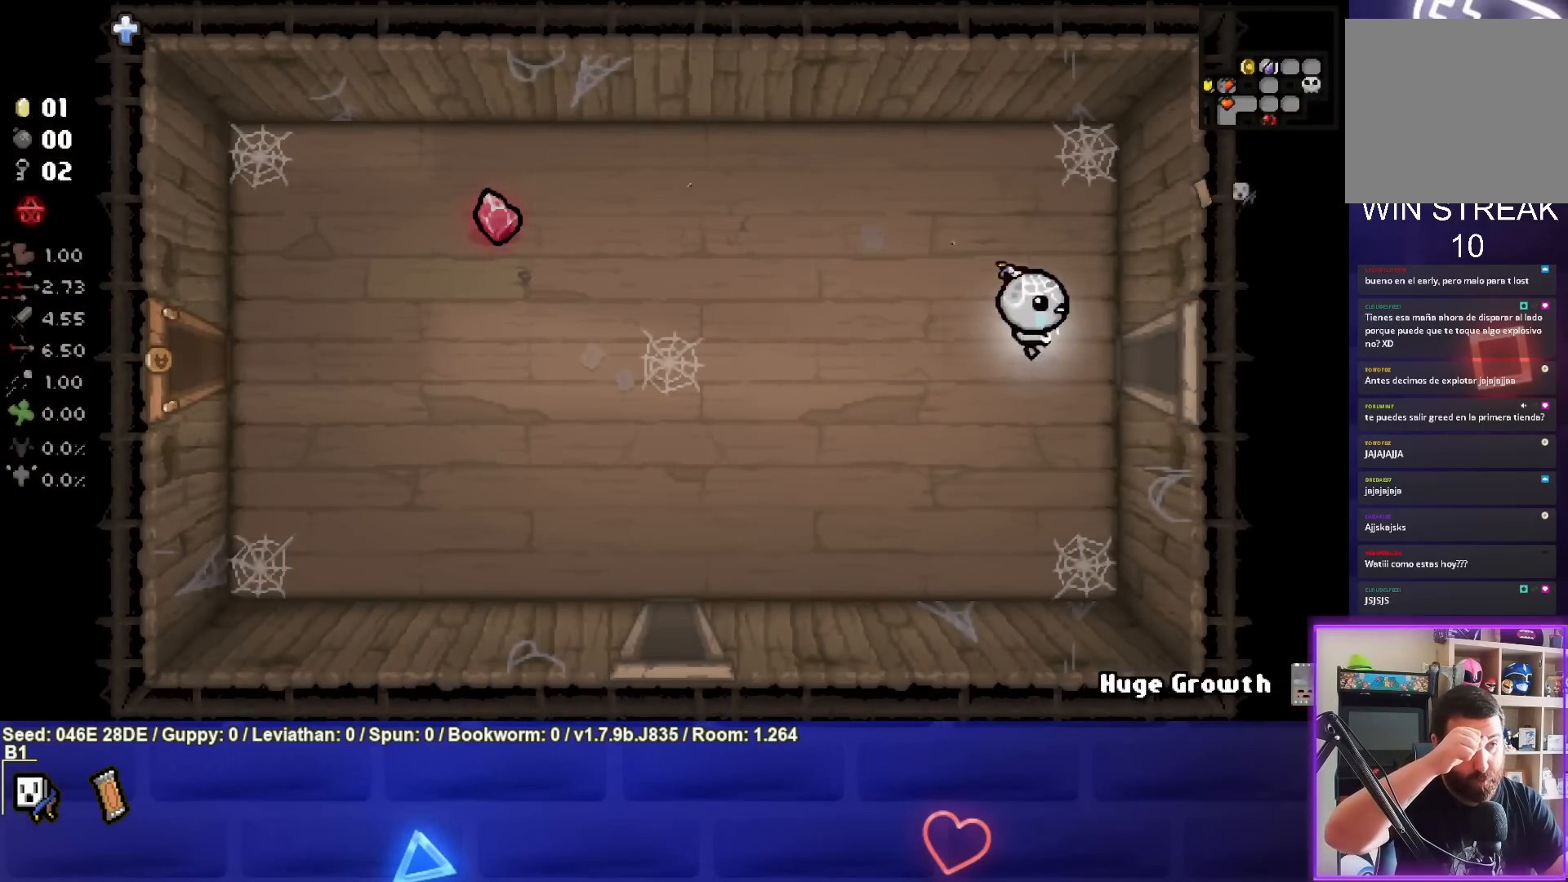
{"buttons": [], "left_stick": "center", "events": [[500, "left_stick", "center"]]}
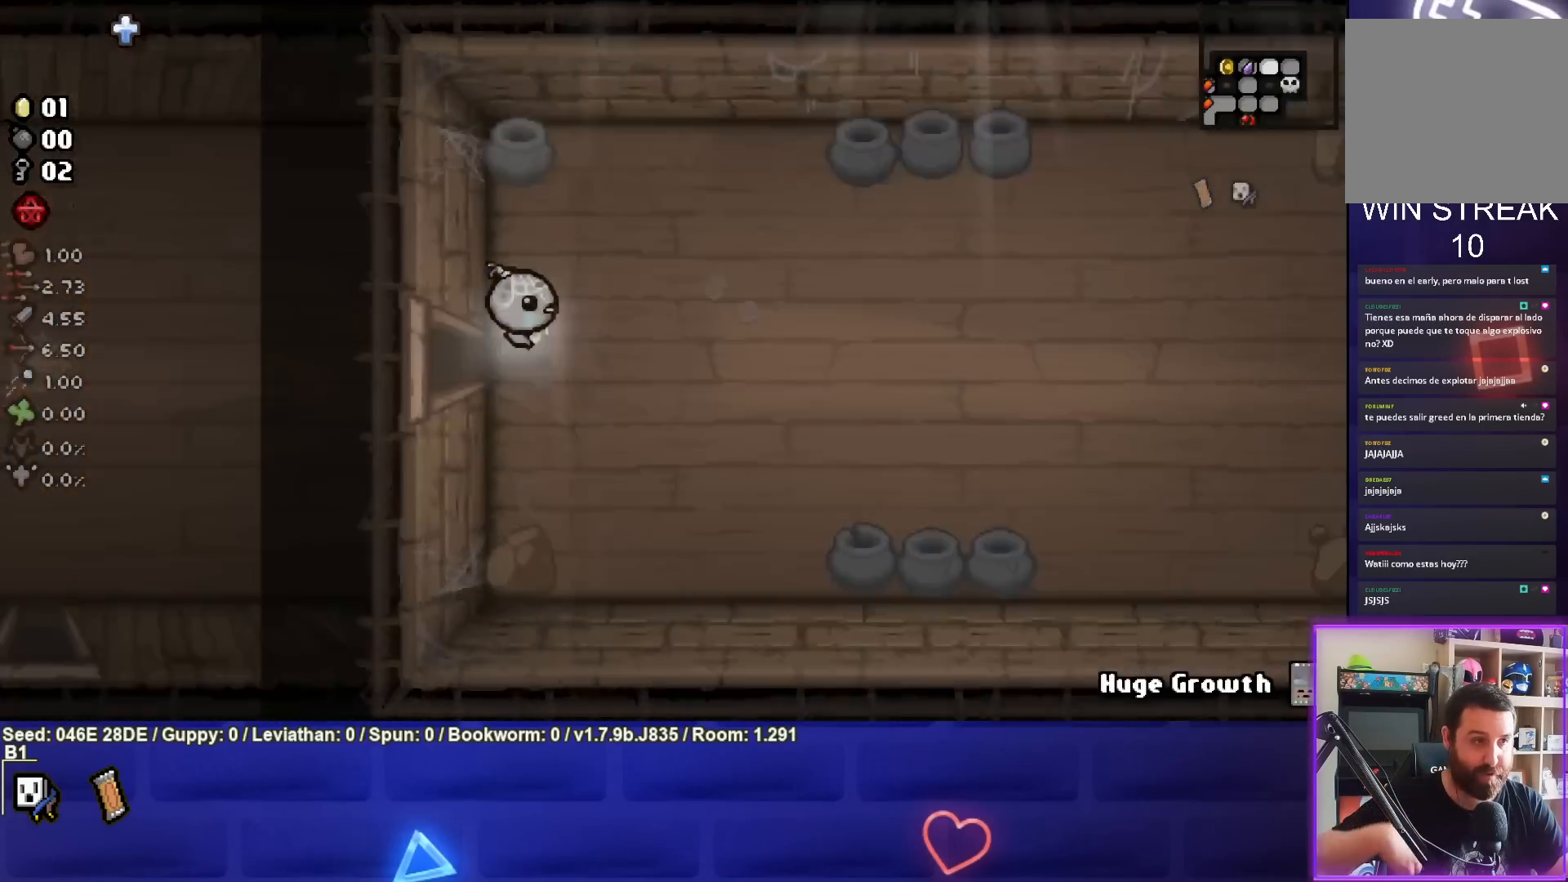
{"buttons": [], "left_stick": "right", "events": [[217, "left_stick", "right"]]}
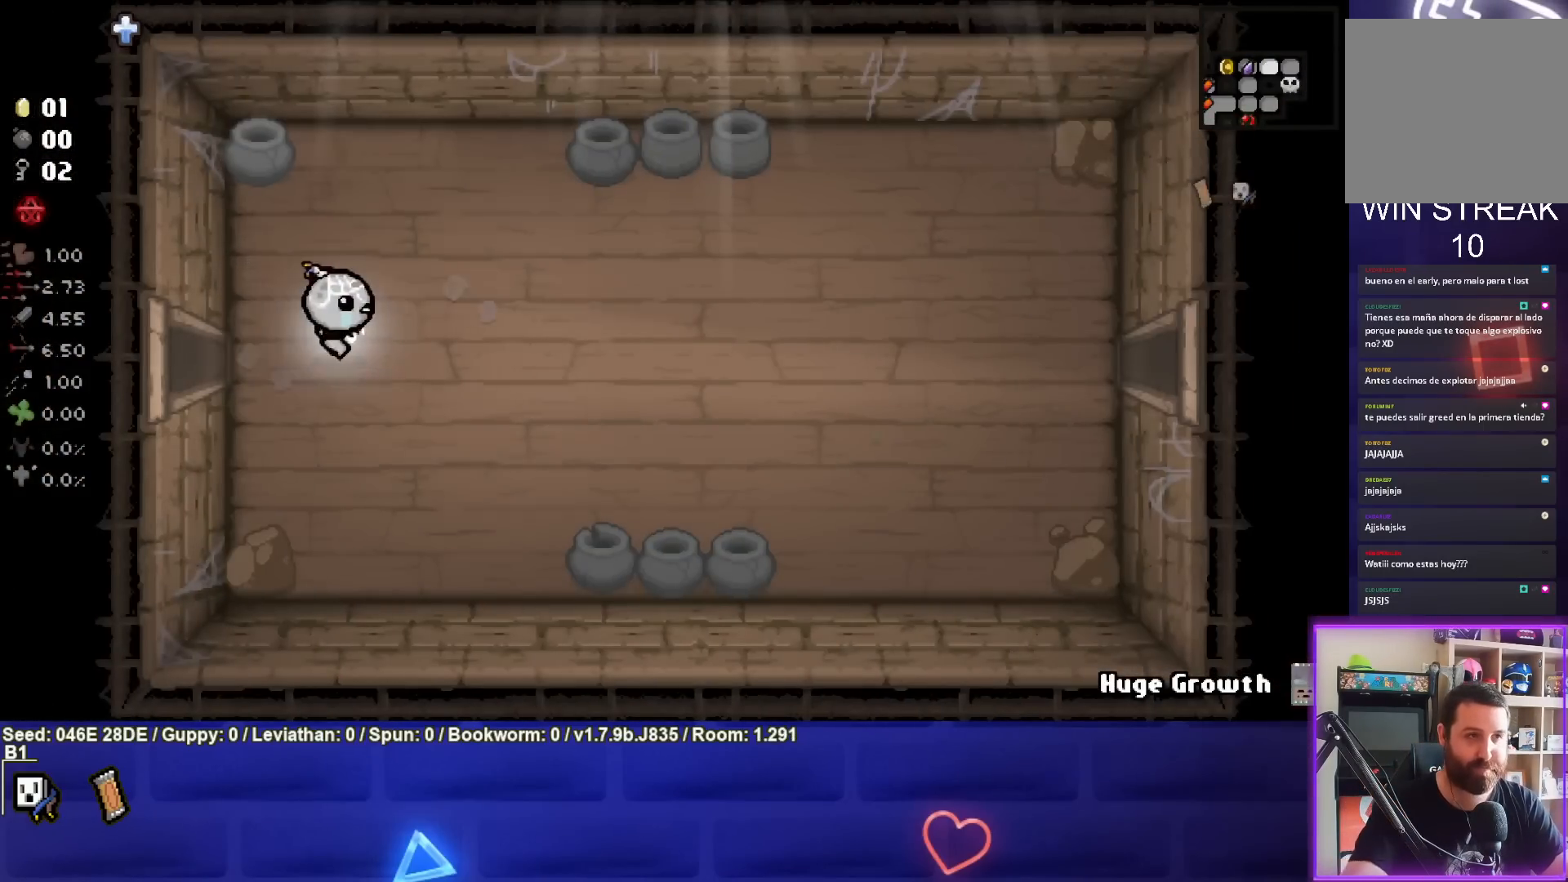
{"buttons": [], "left_stick": "right", "events": []}
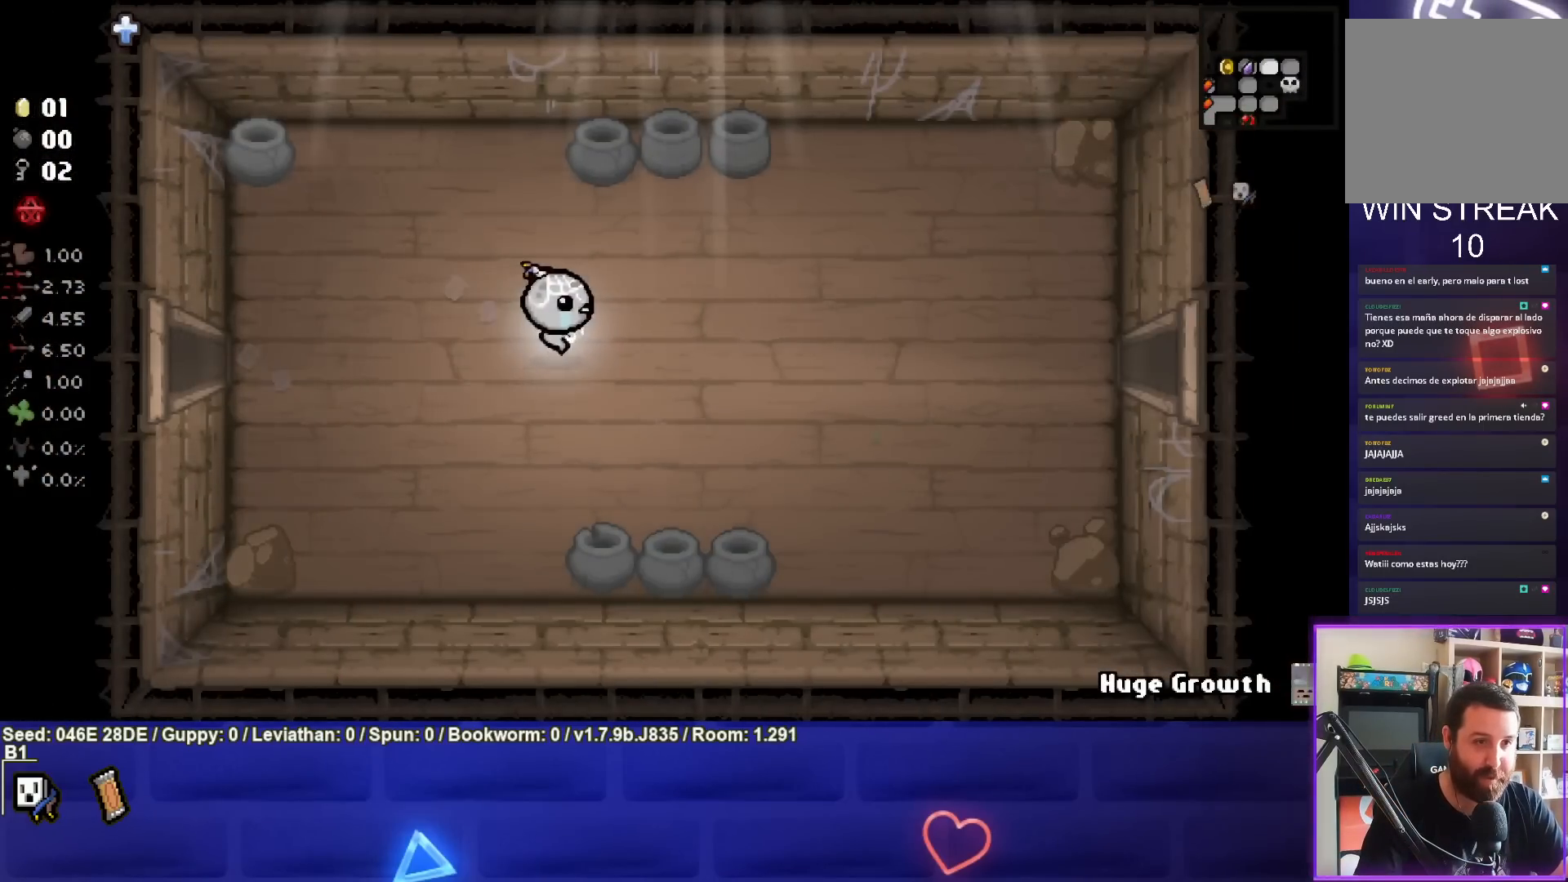
{"buttons": [], "left_stick": "right", "events": []}
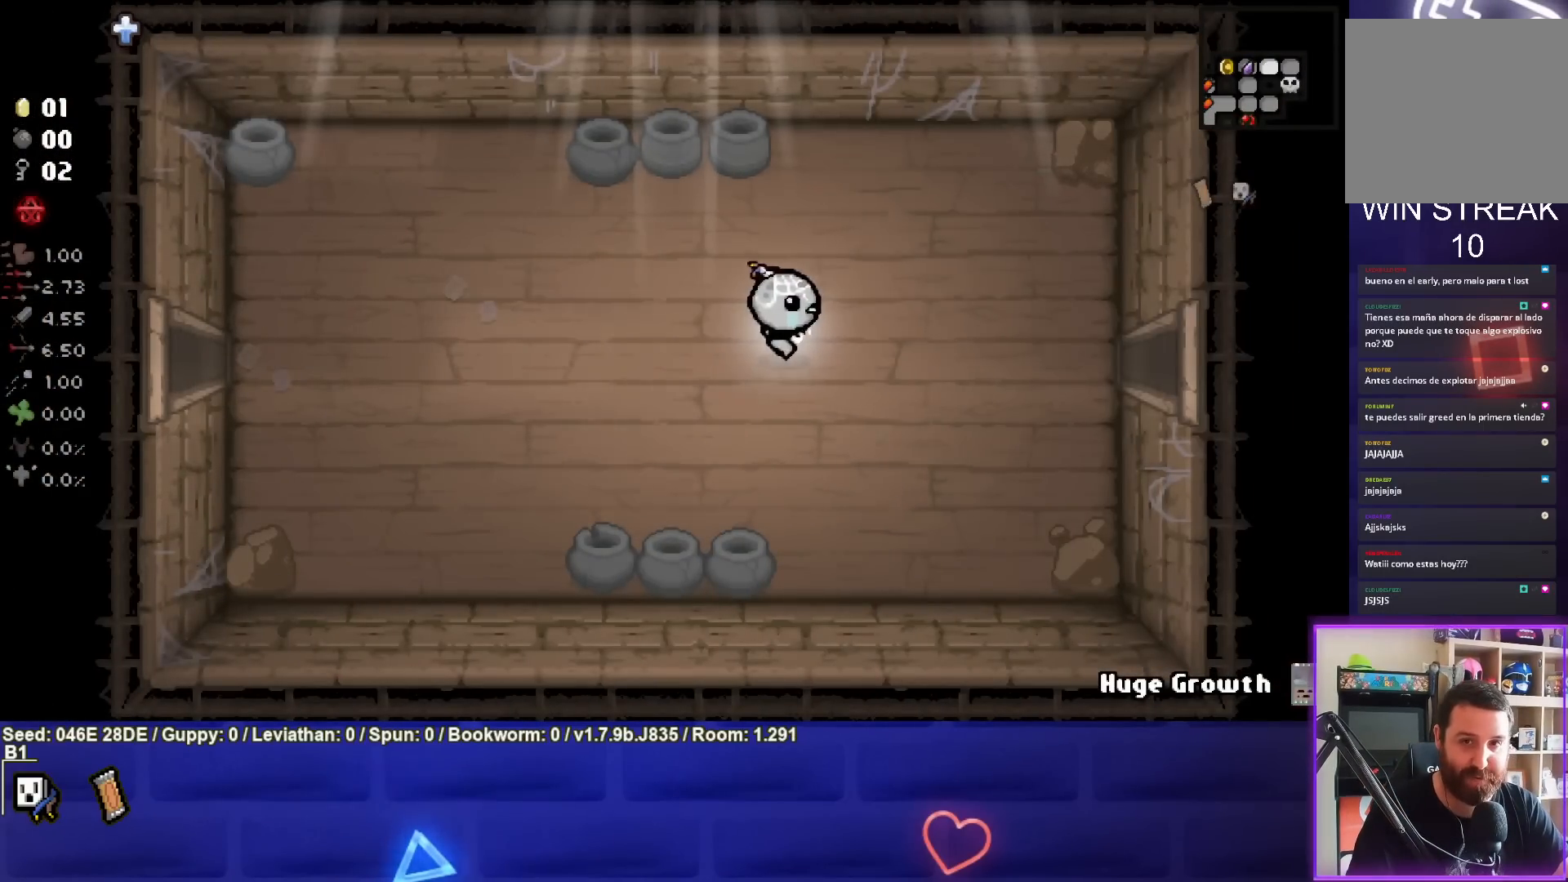
{"buttons": [], "left_stick": "right", "events": []}
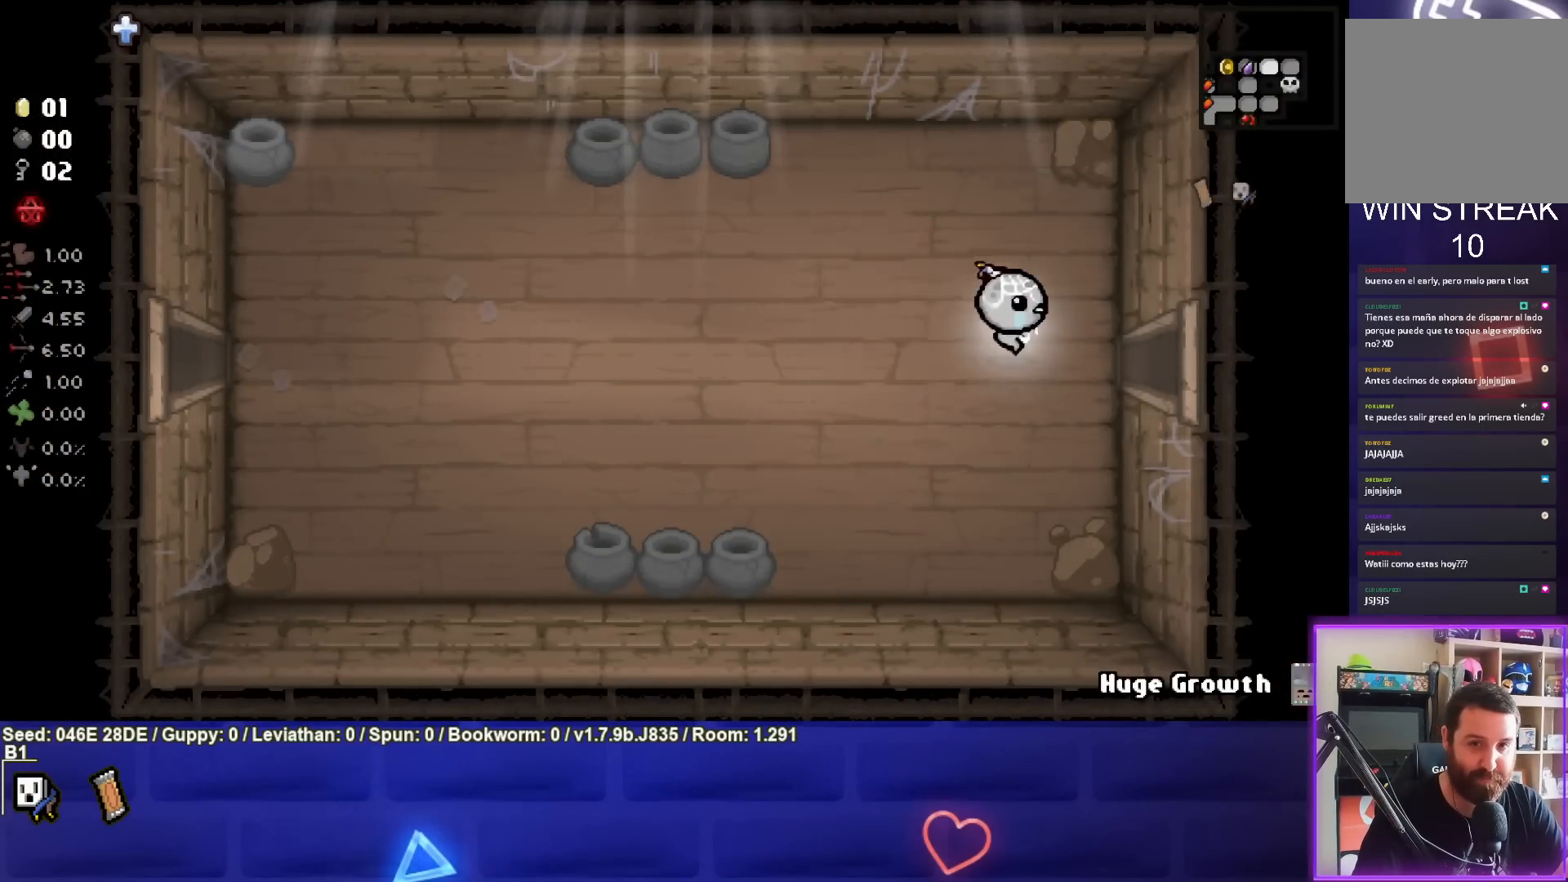
{"buttons": [], "left_stick": "center", "events": [[500, "left_stick", "center"]]}
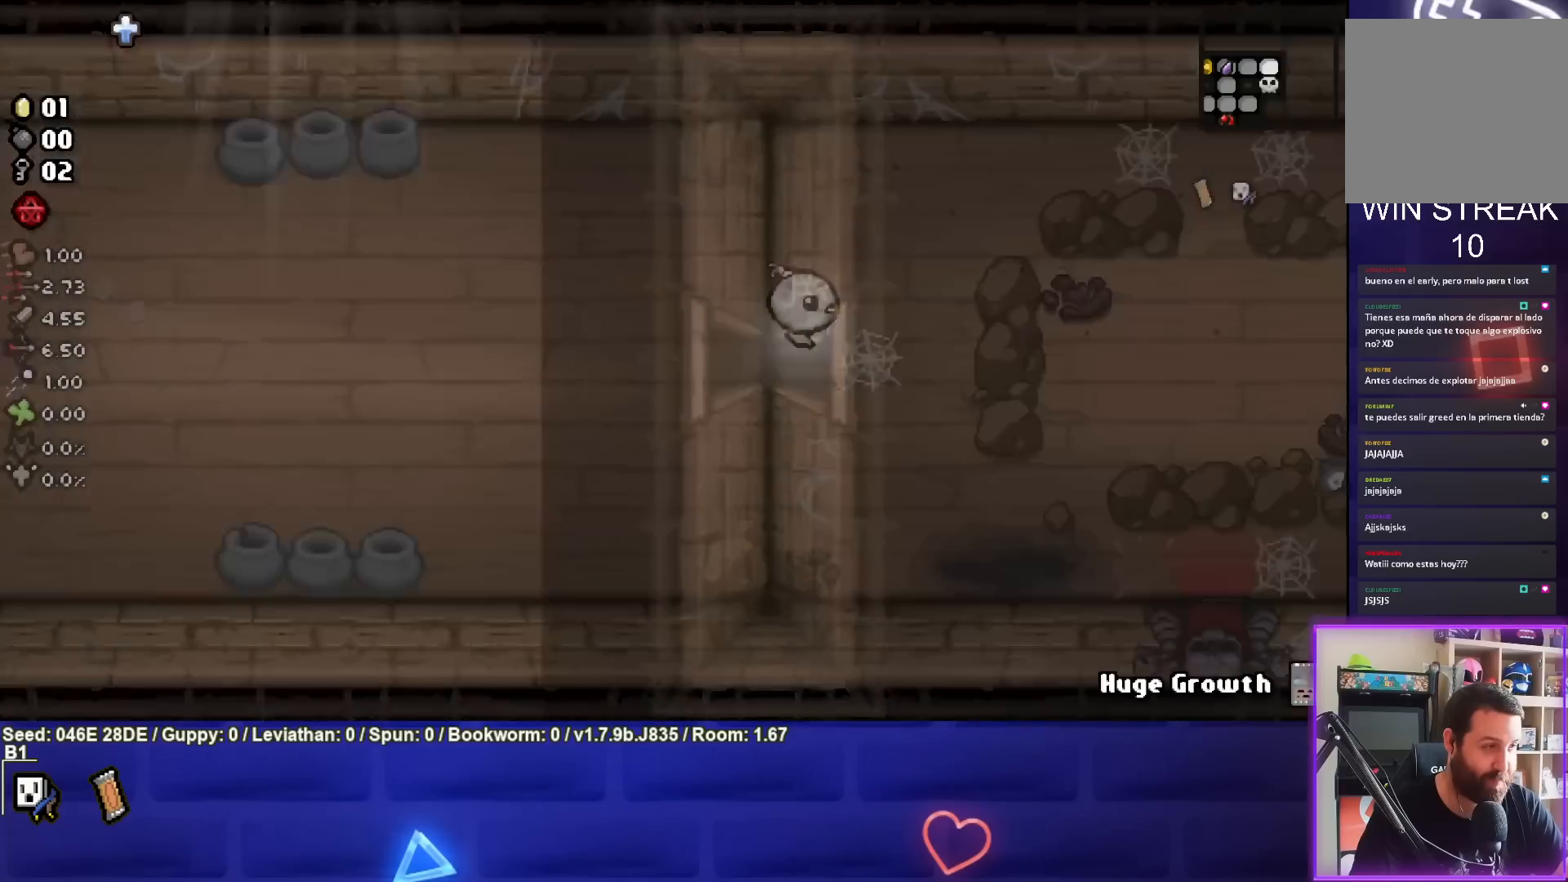
{"buttons": [], "left_stick": "right", "events": [[317, "left_stick", "right"]]}
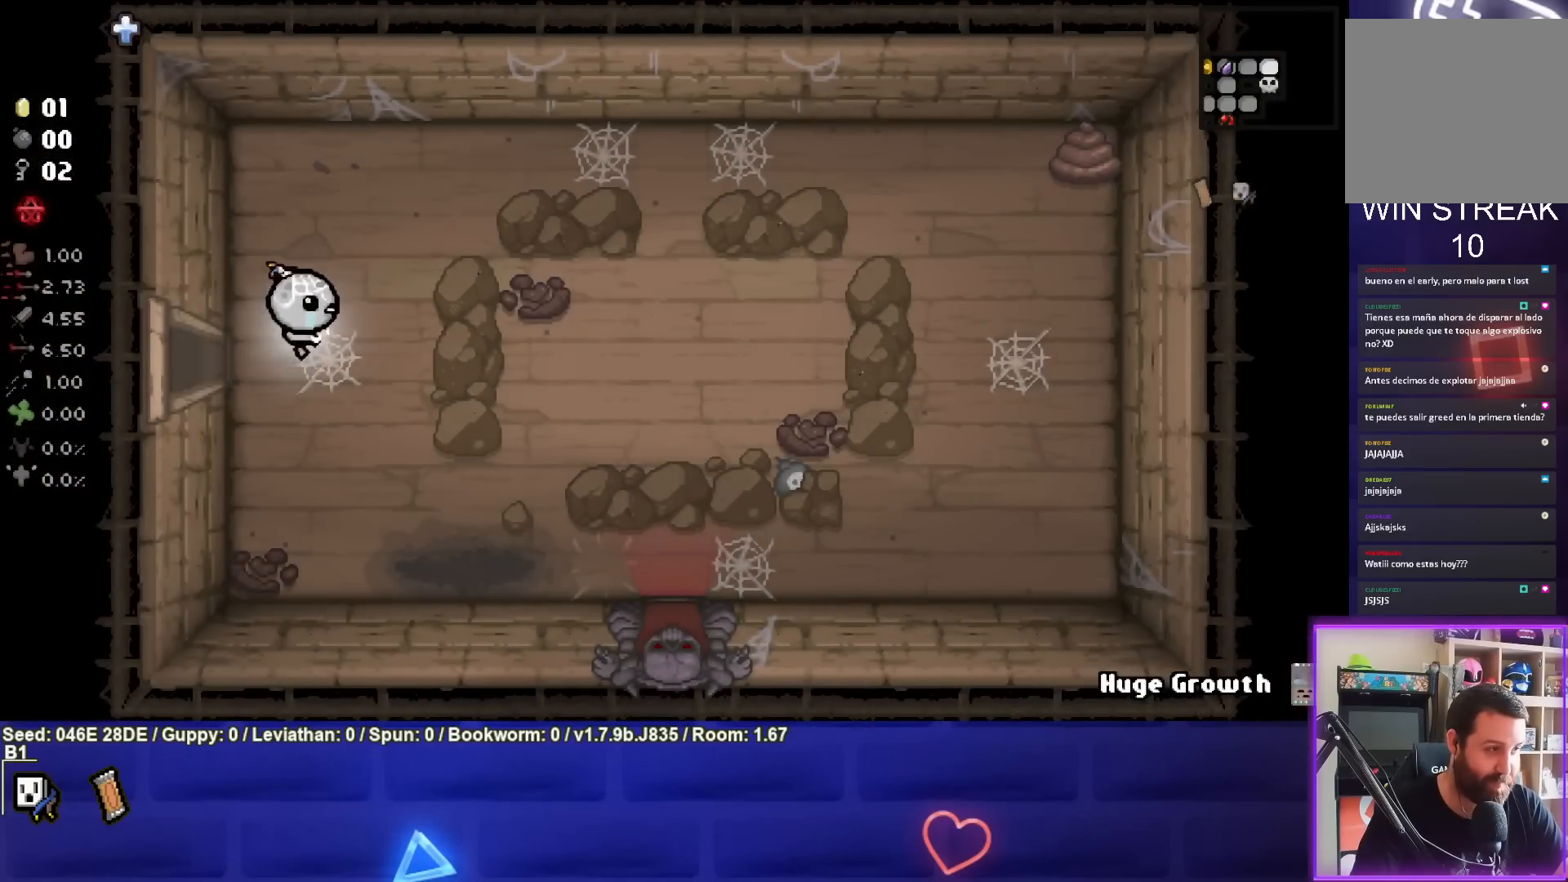
{"buttons": [], "left_stick": "down-right", "events": [[117, "left_stick", "center"], [283, "left_stick", "down-right"]]}
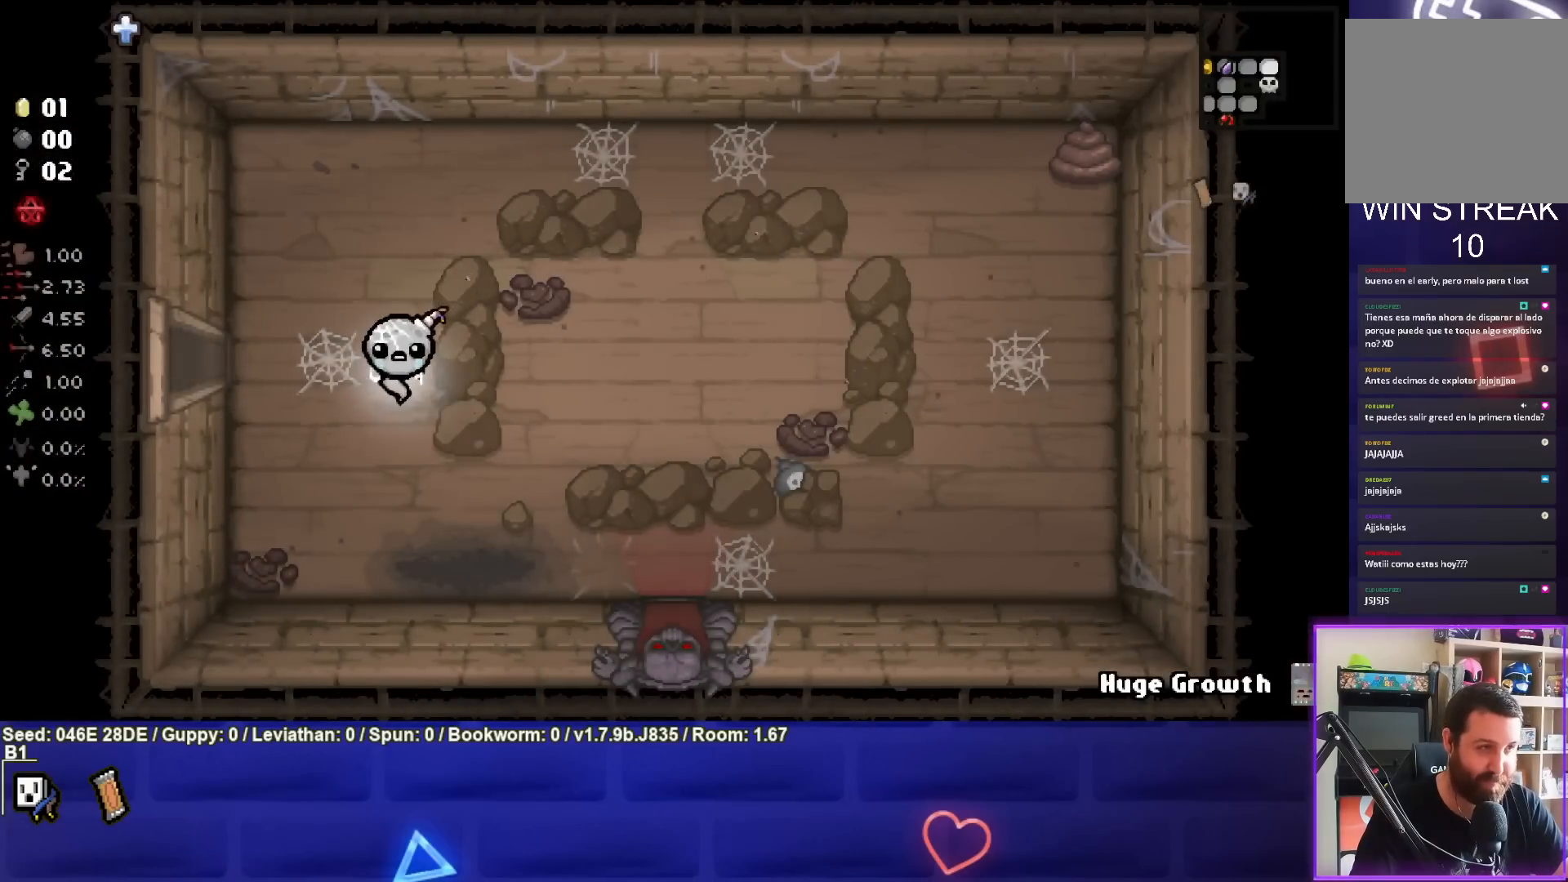
{"buttons": [], "left_stick": "down-right", "events": []}
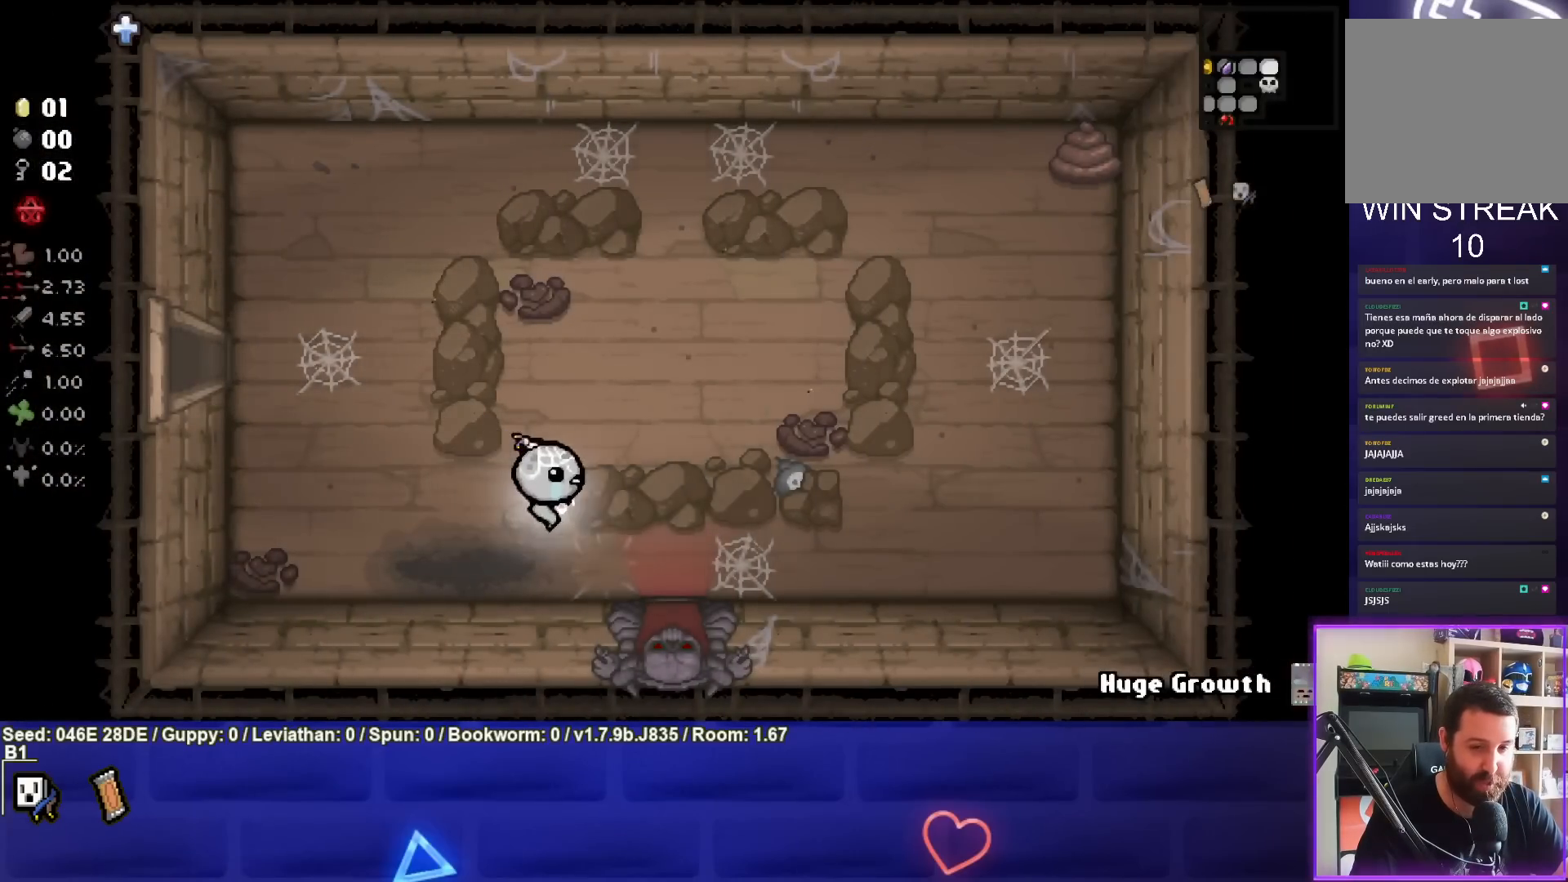
{"buttons": [], "left_stick": "down", "events": [[333, "left_stick", "down"]]}
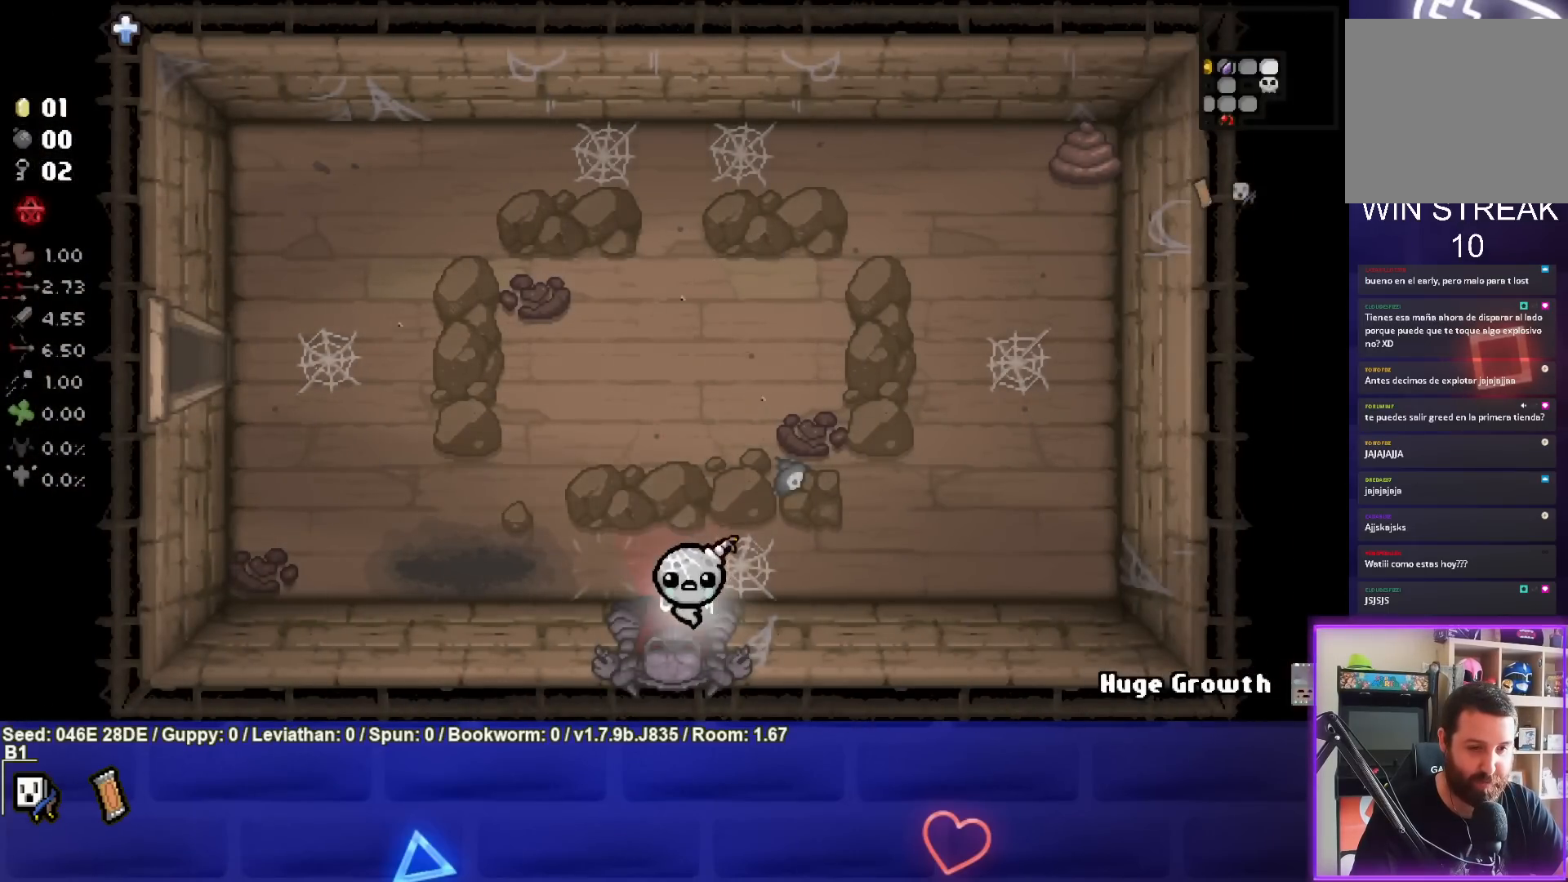
{"buttons": [], "left_stick": "center", "events": [[100, "left_stick", "center"]]}
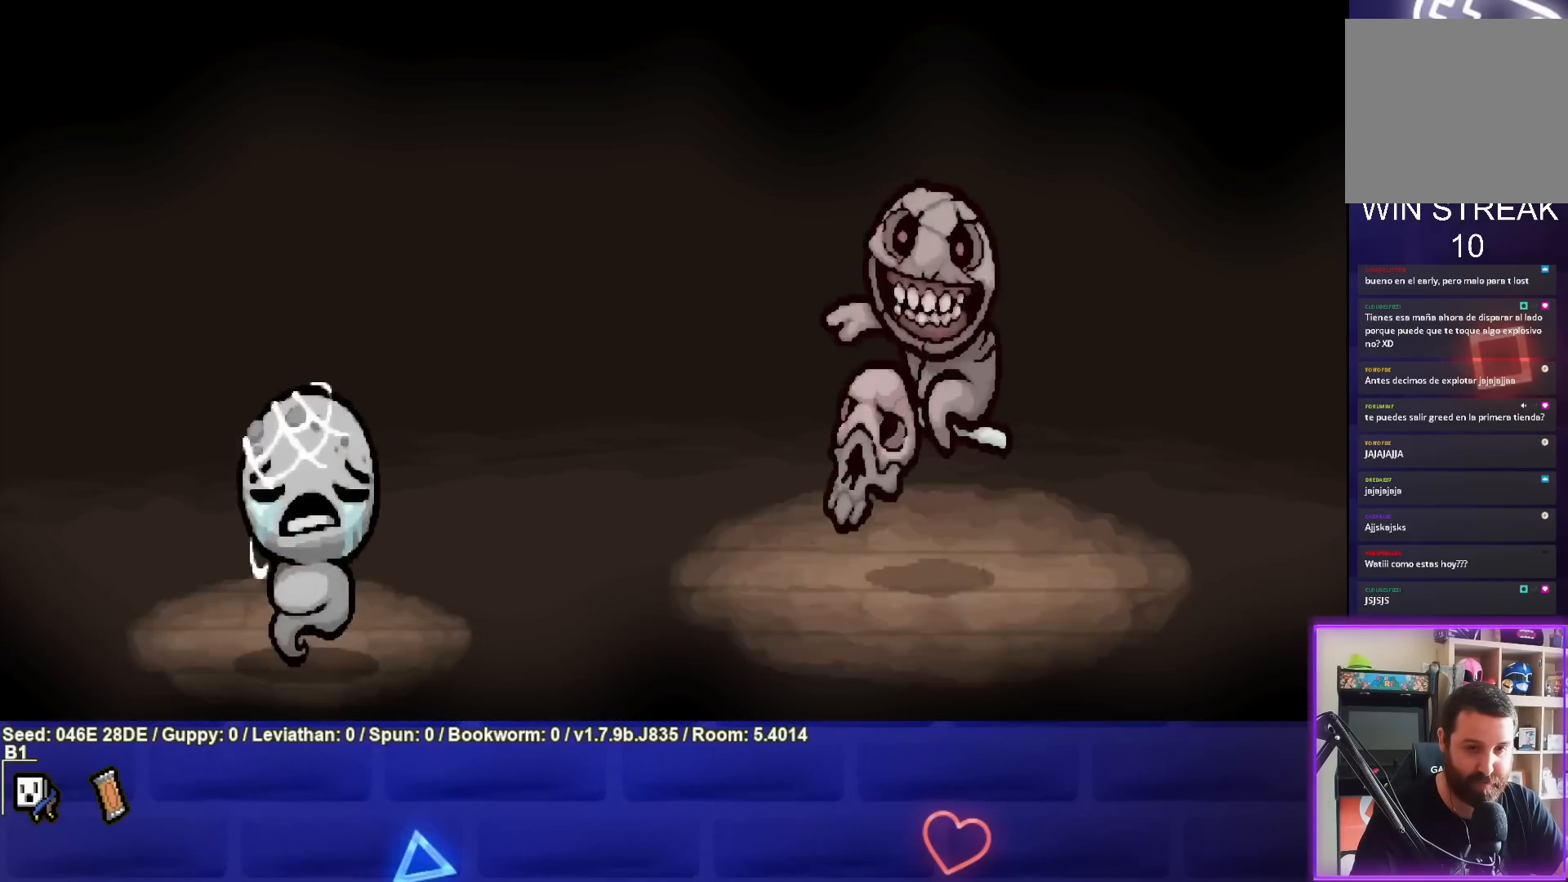
{"buttons": [], "left_stick": "left", "events": [[33, "CROSS", "down"], [117, "CROSS", "up"], [250, "R1", "down"], [350, "R1", "up"], [500, "left_stick", "left"]]}
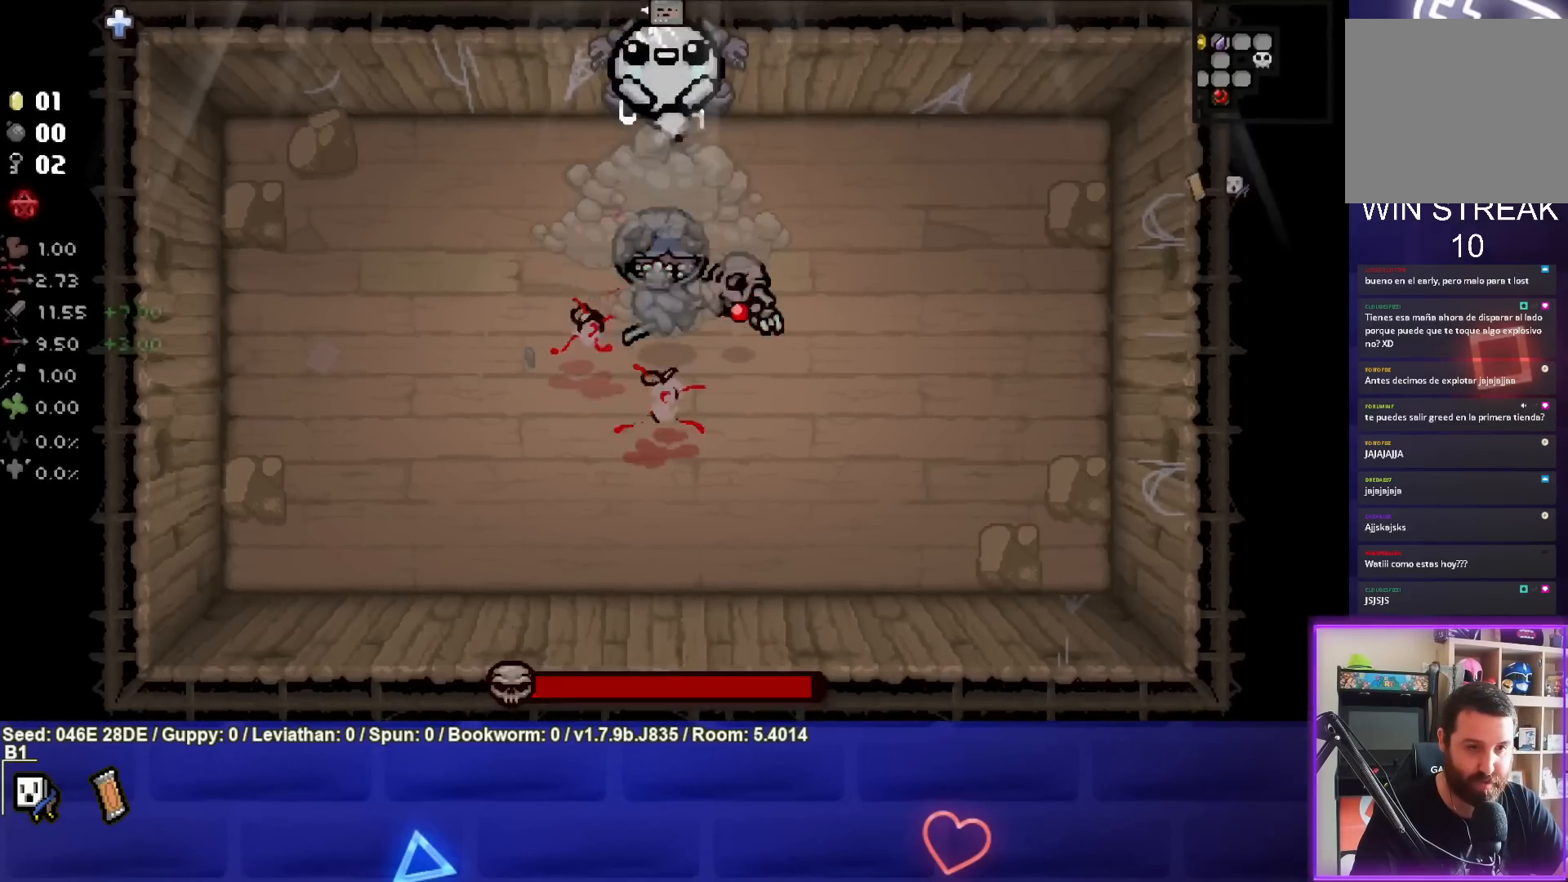
{"buttons": ["CROSS"], "left_stick": "left", "events": [[83, "CROSS", "down"], [117, "left_stick", "center"], [467, "left_stick", "left"]]}
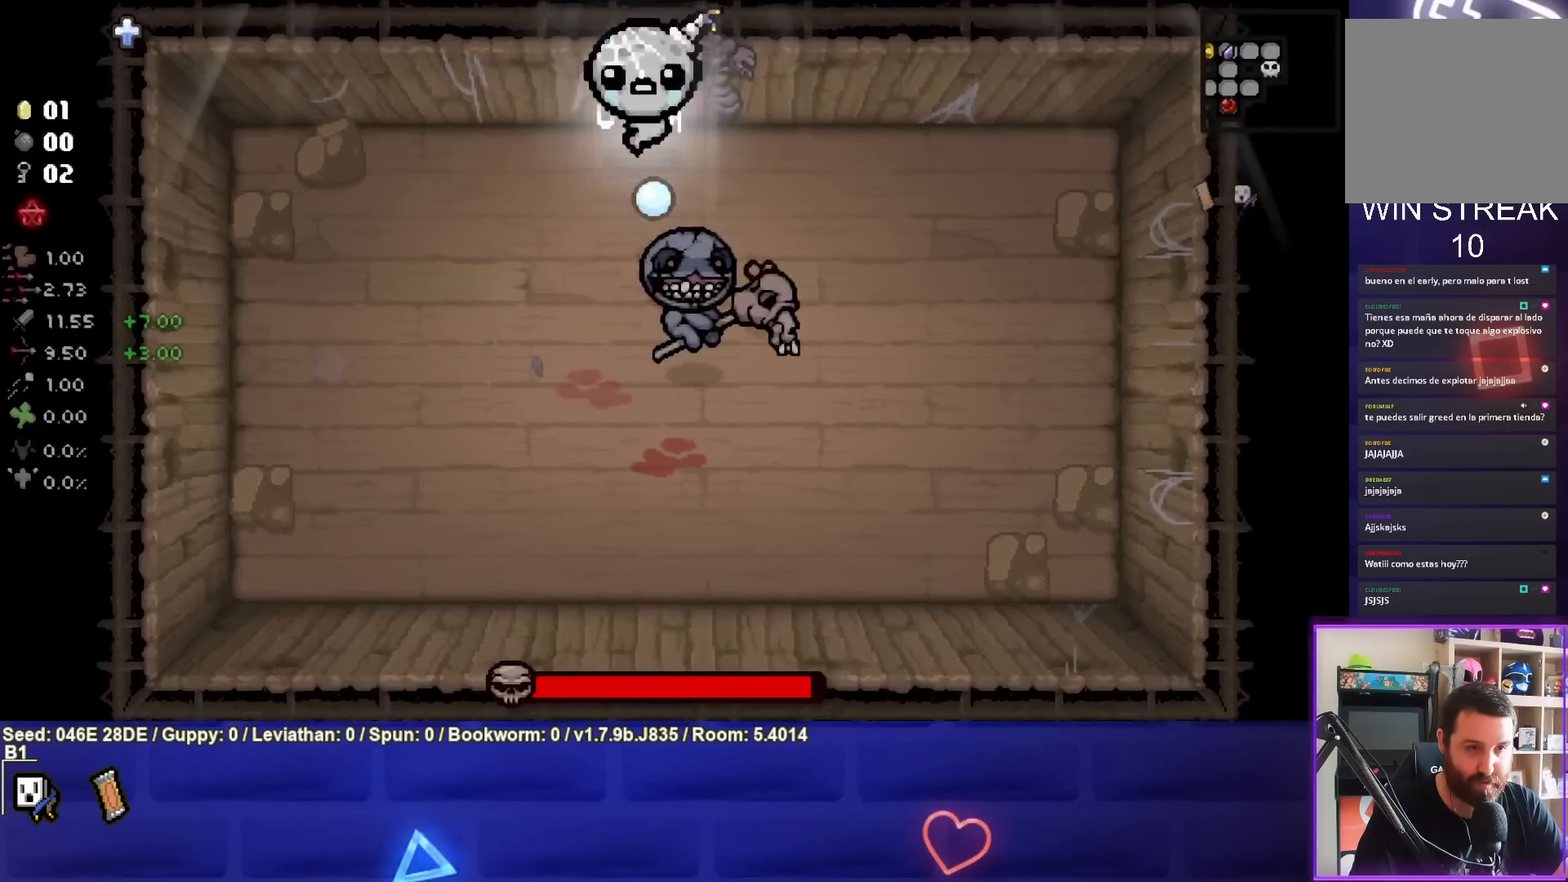
{"buttons": ["CIRCLE"], "left_stick": "down-left", "events": [[100, "left_stick", "down-left"], [183, "CROSS", "up"], [350, "CIRCLE", "down"]]}
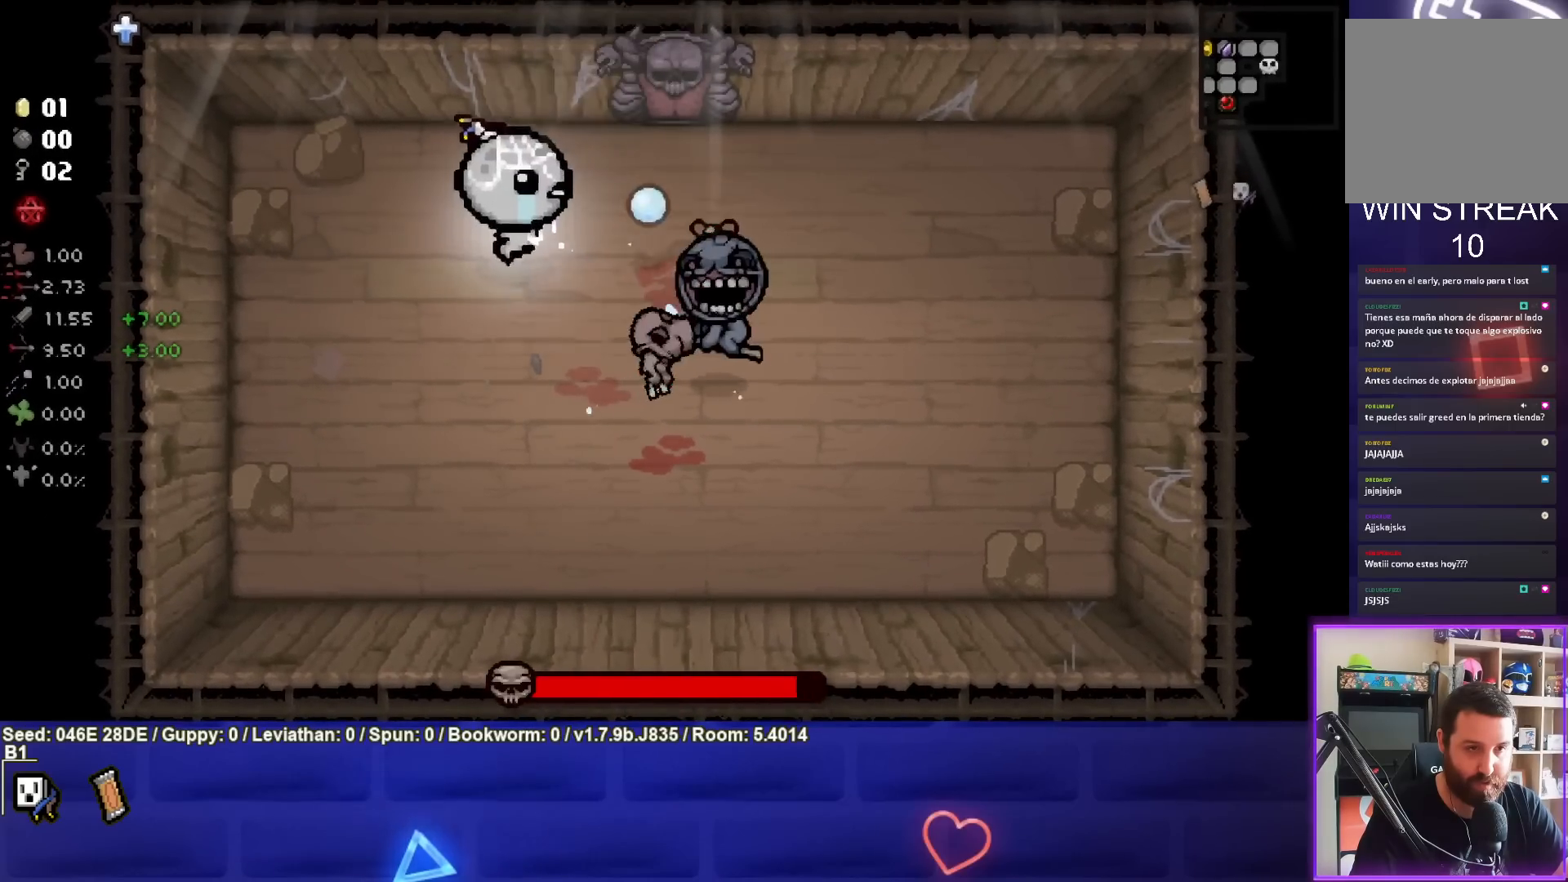
{"buttons": ["CROSS"], "left_stick": "up", "events": [[50, "left_stick", "left"], [167, "left_stick", "up-left"], [300, "CIRCLE", "up"], [450, "CROSS", "down"], [450, "left_stick", "up"]]}
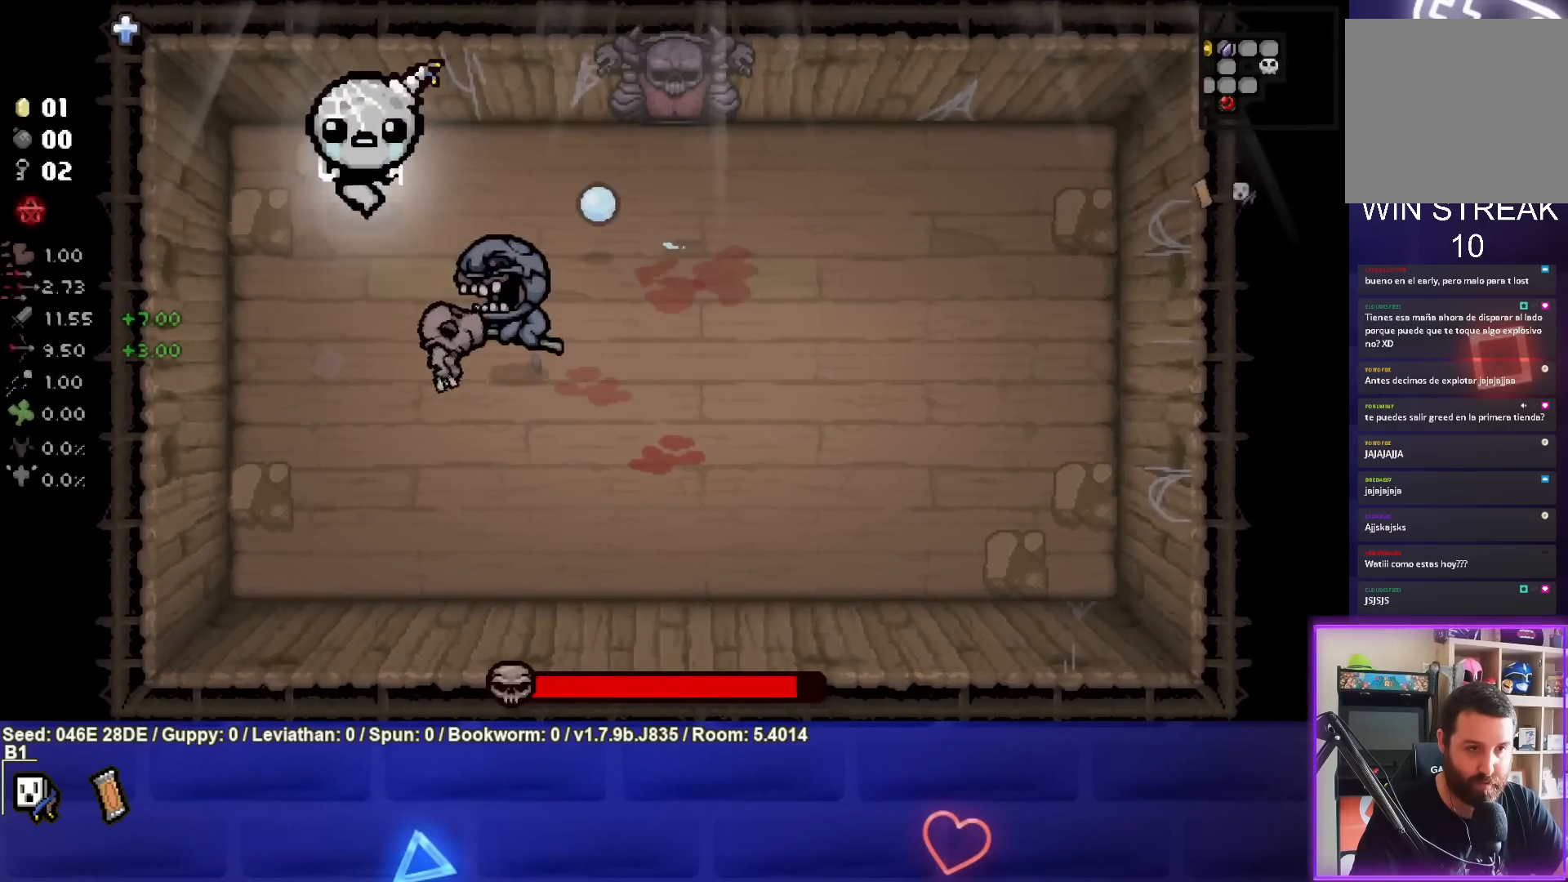
{"buttons": ["CIRCLE"], "left_stick": "down", "events": [[33, "left_stick", "up-right"], [183, "left_stick", "down"], [283, "CROSS", "up"], [383, "CIRCLE", "down"]]}
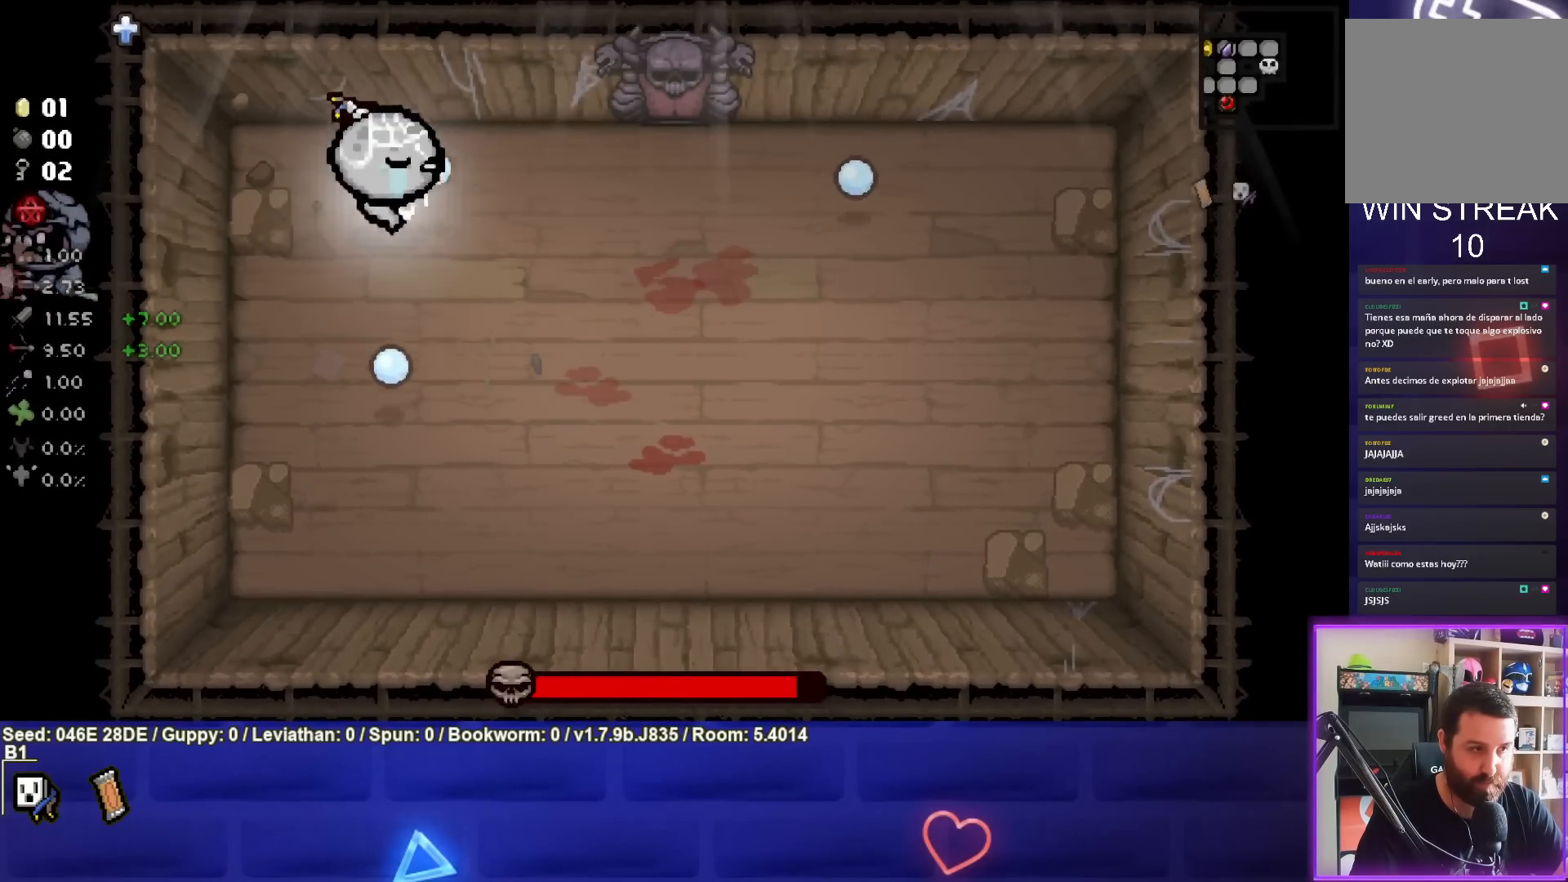
{"buttons": ["CIRCLE"], "left_stick": "down-left", "events": [[167, "left_stick", "center"], [300, "left_stick", "down-left"], [450, "left_stick", "center"], [500, "left_stick", "down-left"]]}
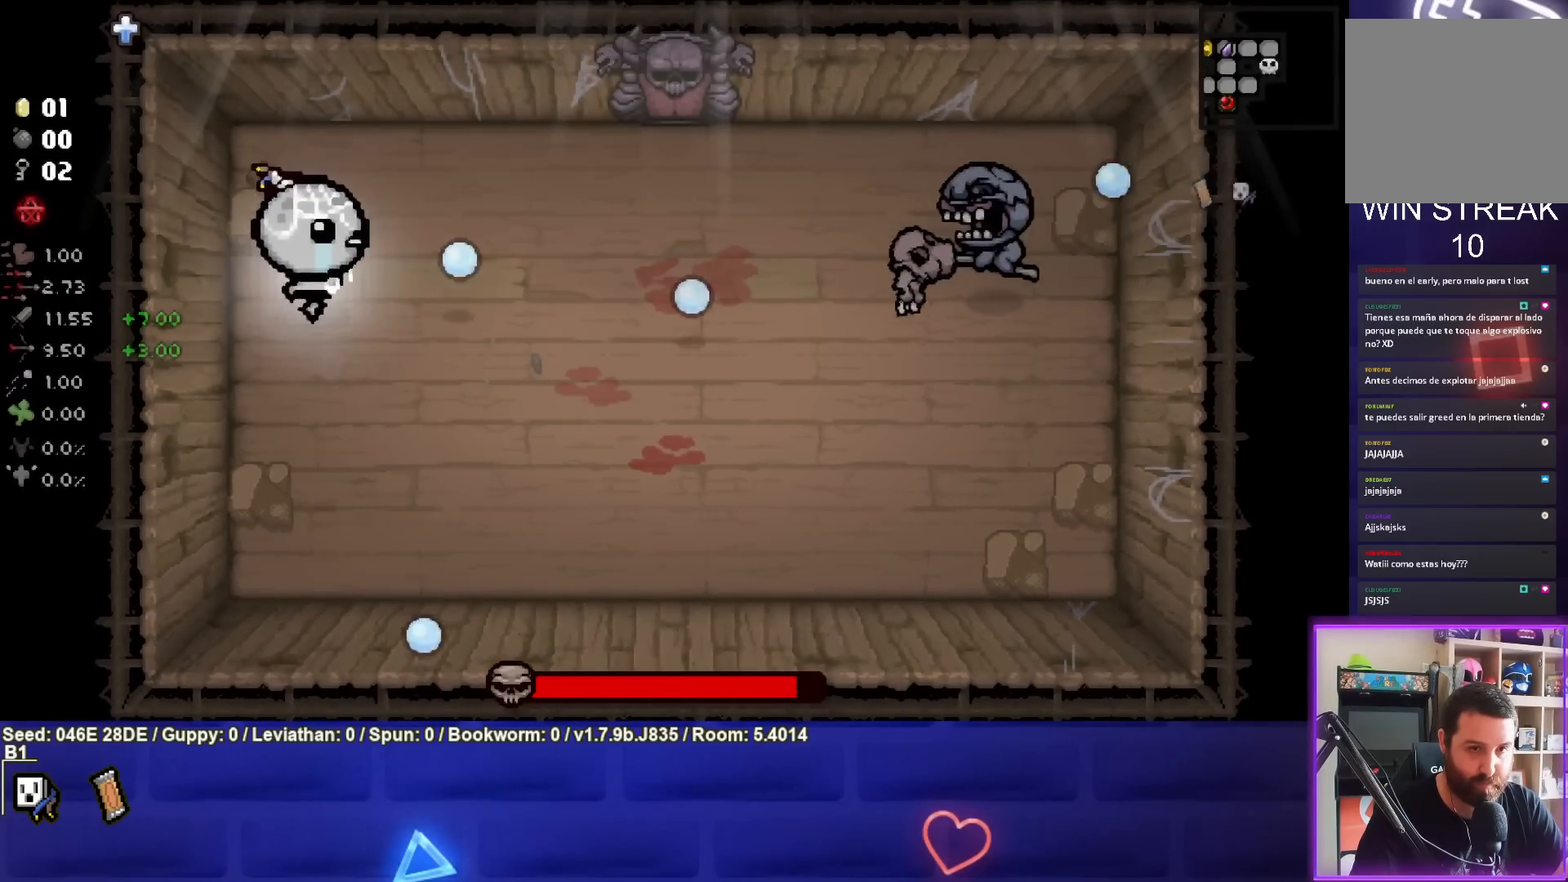
{"buttons": ["TRIANGLE"], "left_stick": "down-right", "events": [[150, "left_stick", "down"], [233, "CIRCLE", "up"], [450, "left_stick", "down-right"], [467, "TRIANGLE", "down"]]}
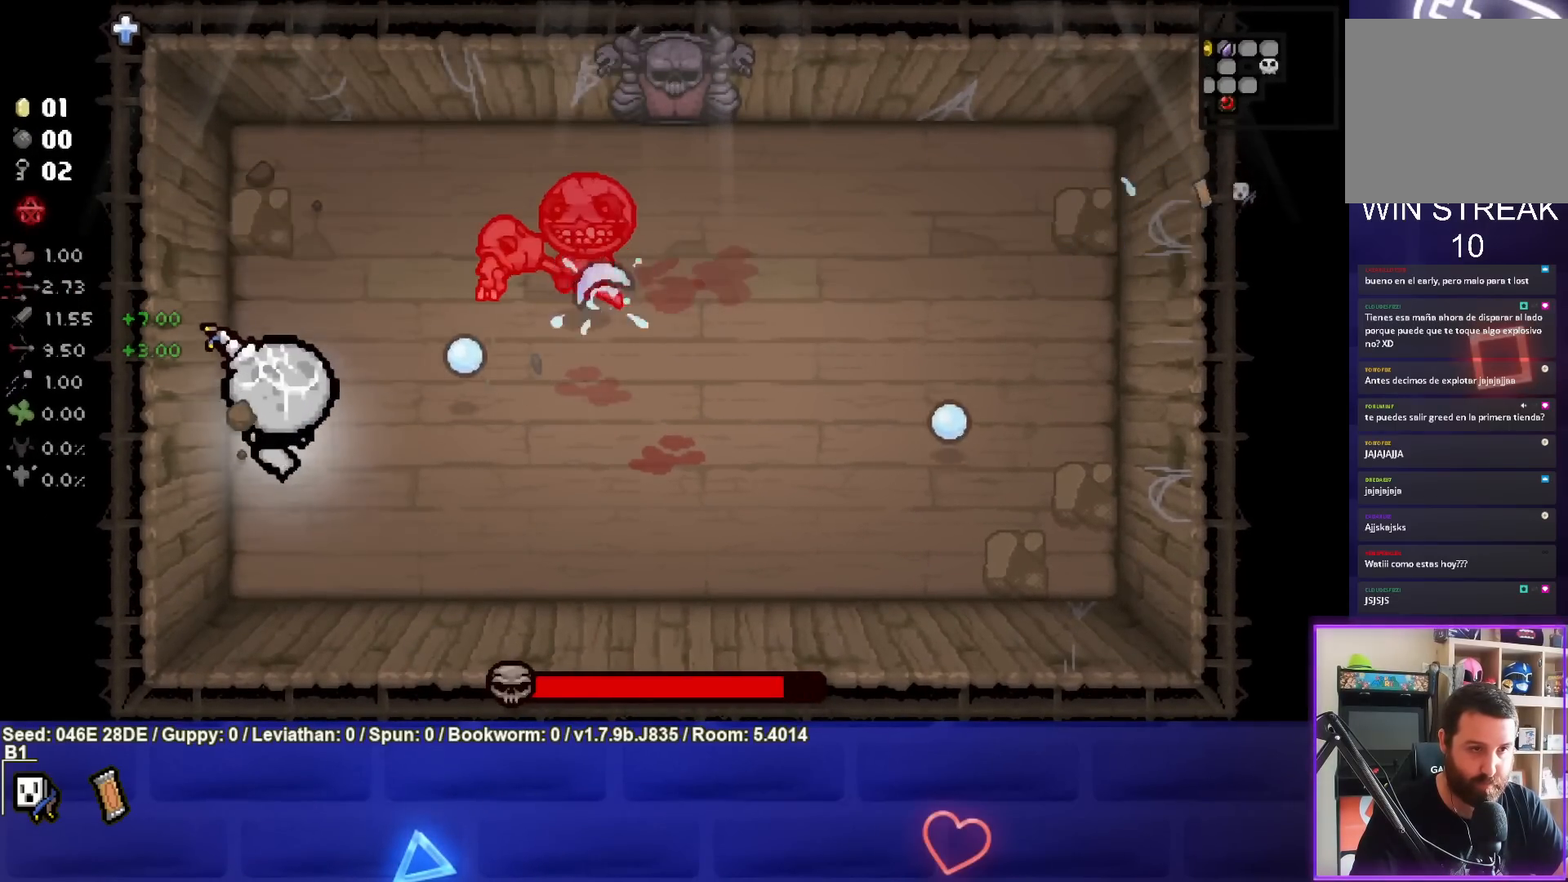
{"buttons": ["TRIANGLE"], "left_stick": "right", "events": [[233, "left_stick", "right"]]}
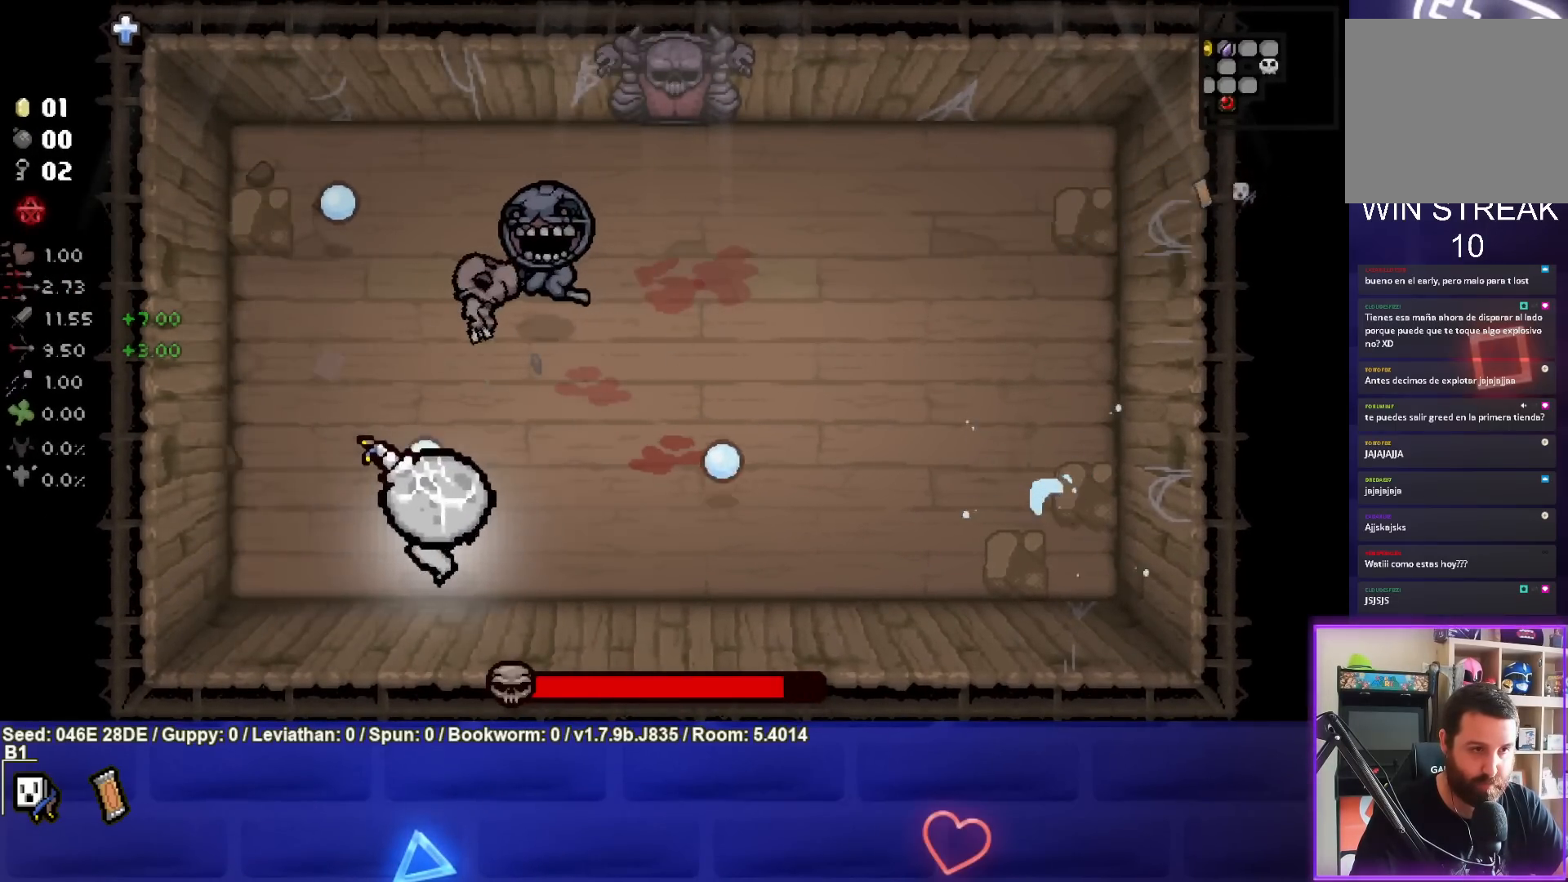
{"buttons": [], "left_stick": "up-right", "events": [[183, "left_stick", "center"], [283, "left_stick", "up-left"], [367, "TRIANGLE", "up"], [367, "left_stick", "up-right"]]}
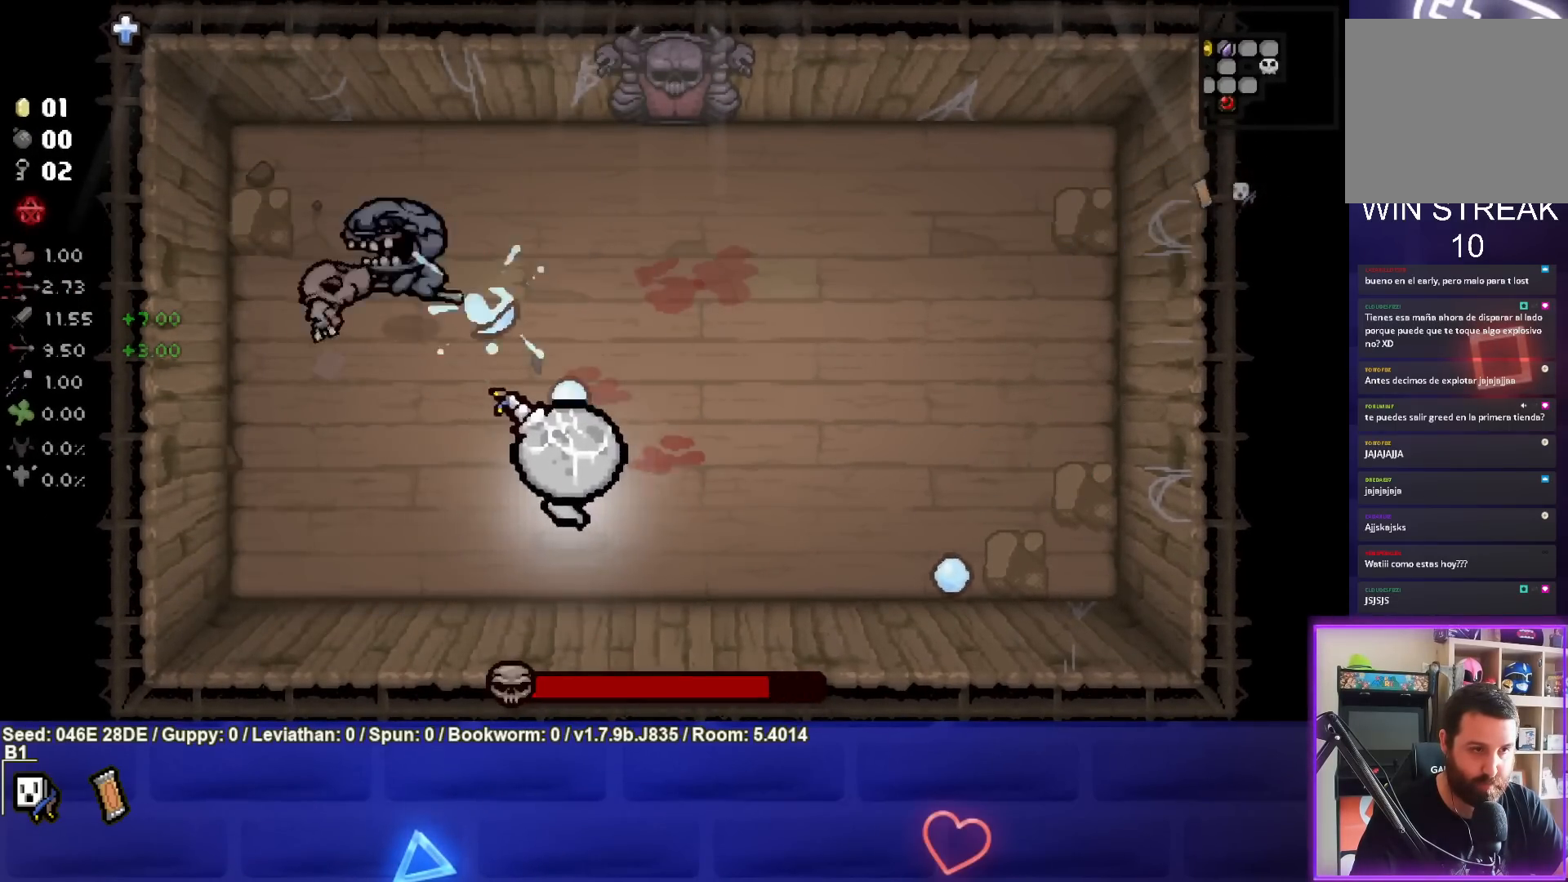
{"buttons": ["CIRCLE"], "left_stick": "center", "events": [[83, "left_stick", "up"], [100, "CIRCLE", "down"], [200, "left_stick", "up-left"], [317, "left_stick", "left"], [450, "left_stick", "center"]]}
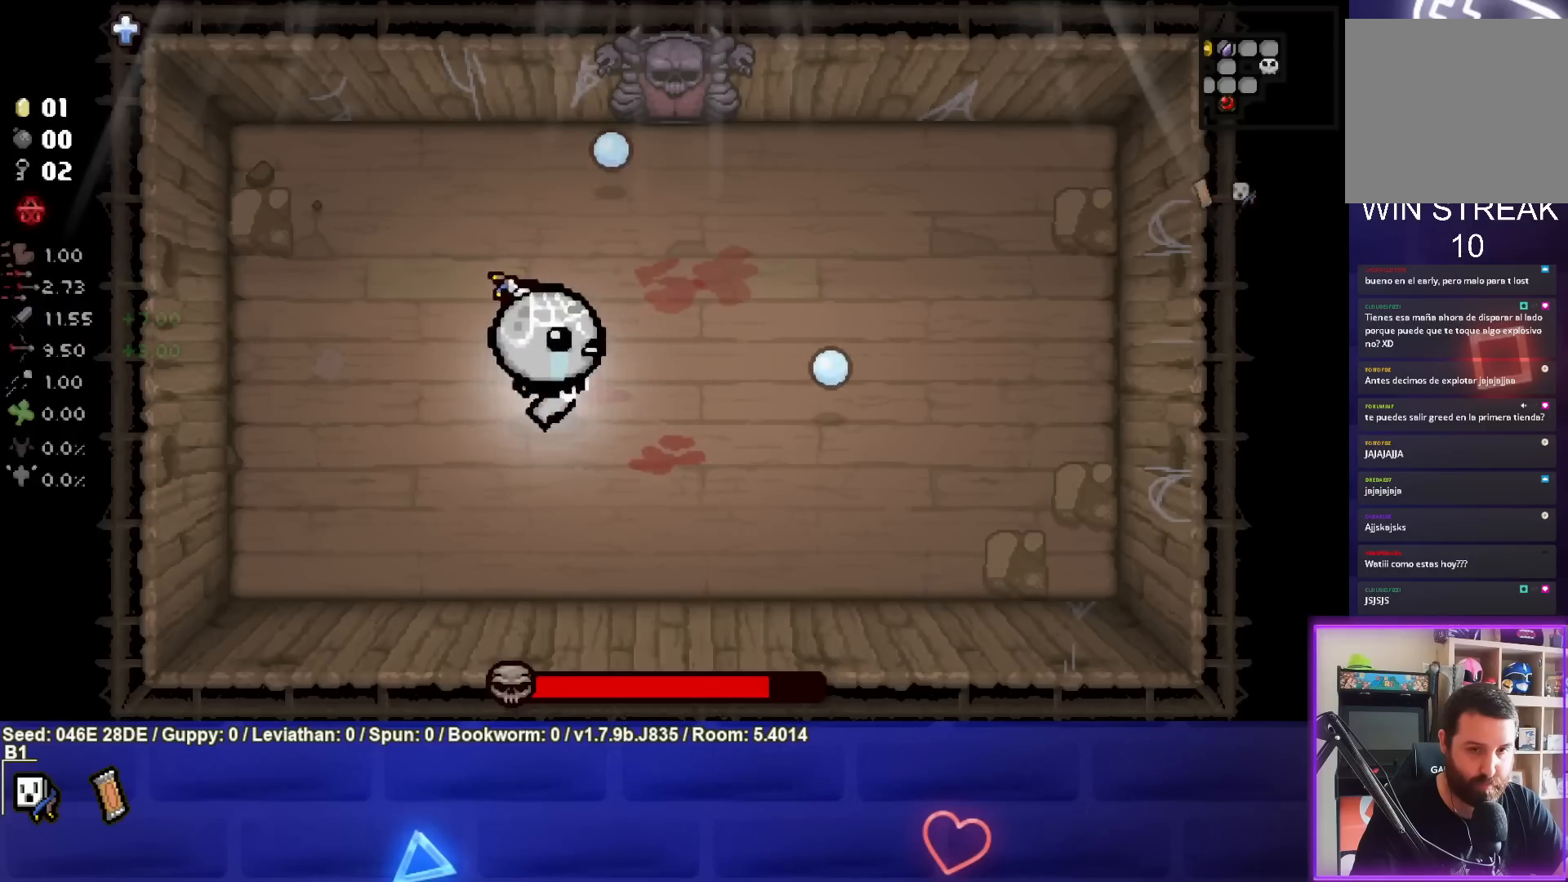
{"buttons": ["CIRCLE"], "left_stick": "left", "events": [[17, "left_stick", "left"]]}
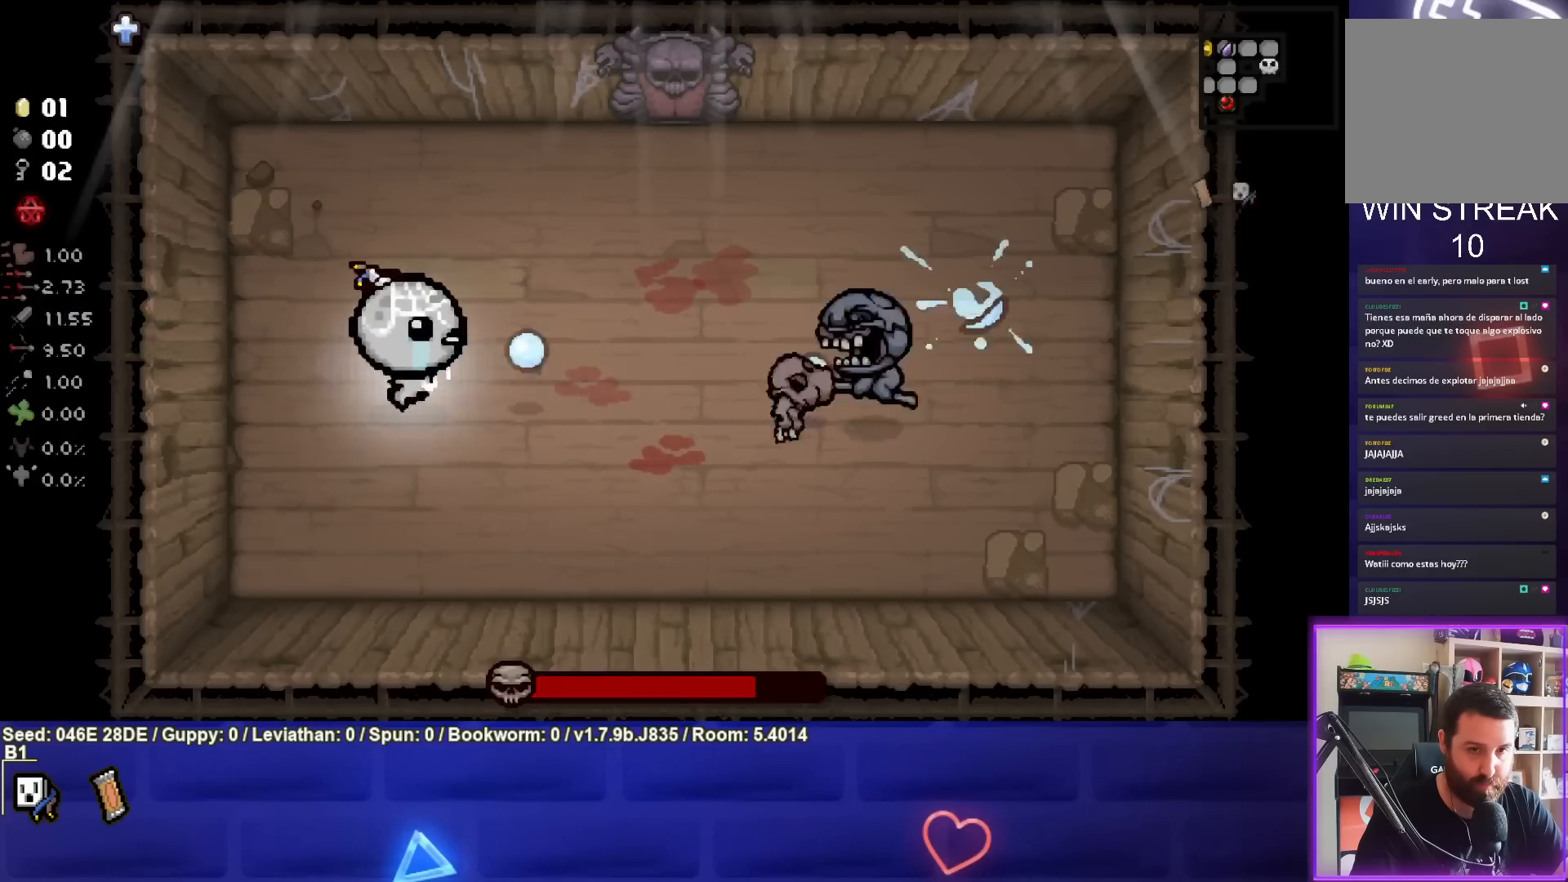
{"buttons": ["CIRCLE"], "left_stick": "up-left", "events": [[267, "left_stick", "down-left"], [433, "left_stick", "up-left"]]}
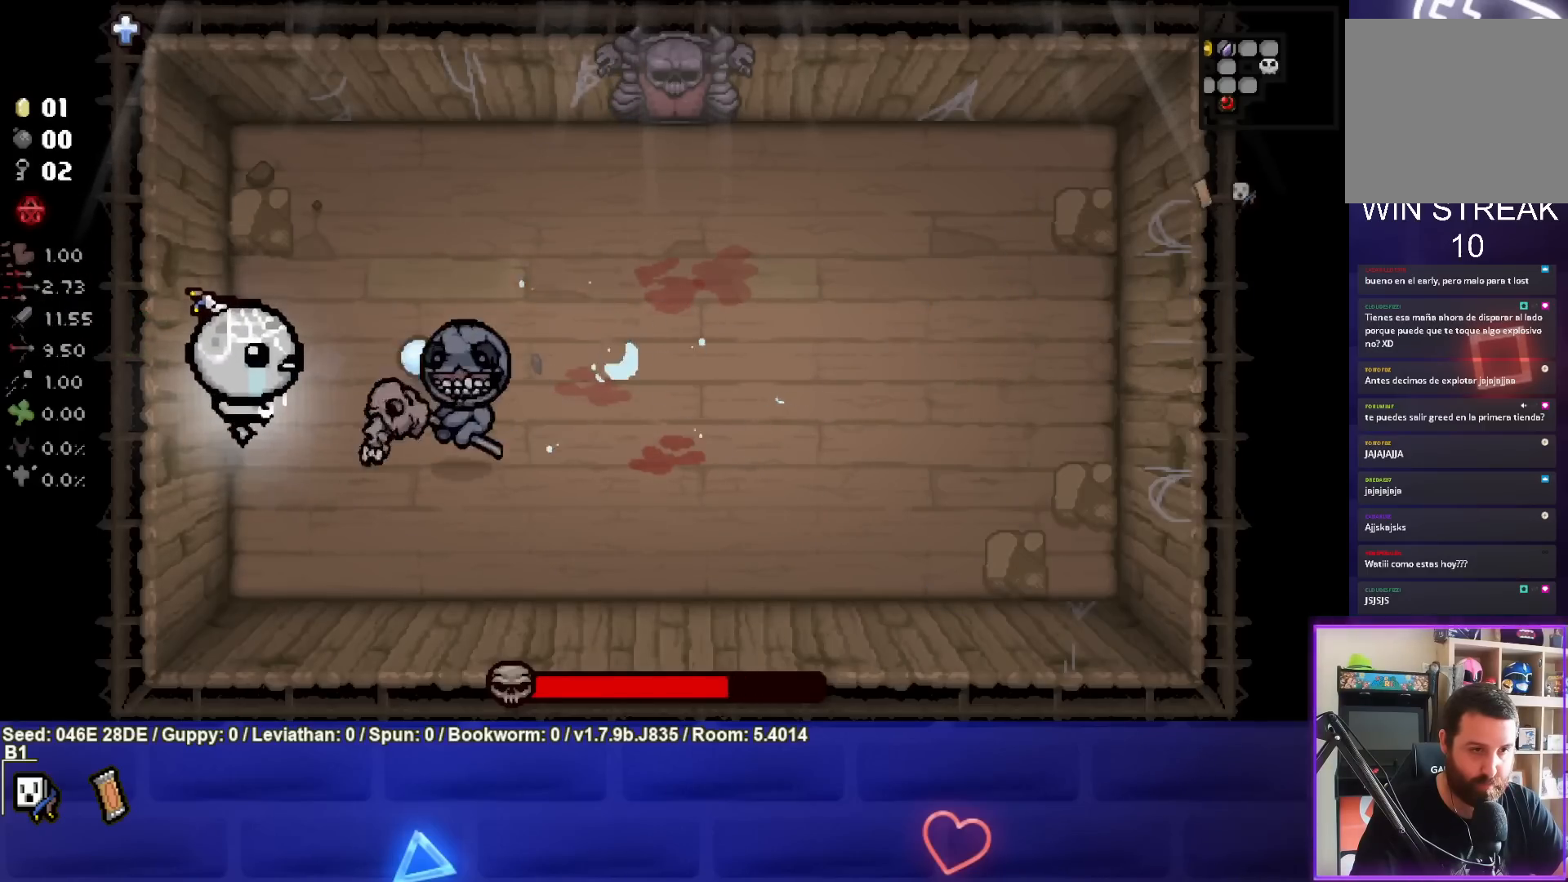
{"buttons": [], "left_stick": "up-right", "events": [[267, "CIRCLE", "up"], [283, "left_stick", "up-right"]]}
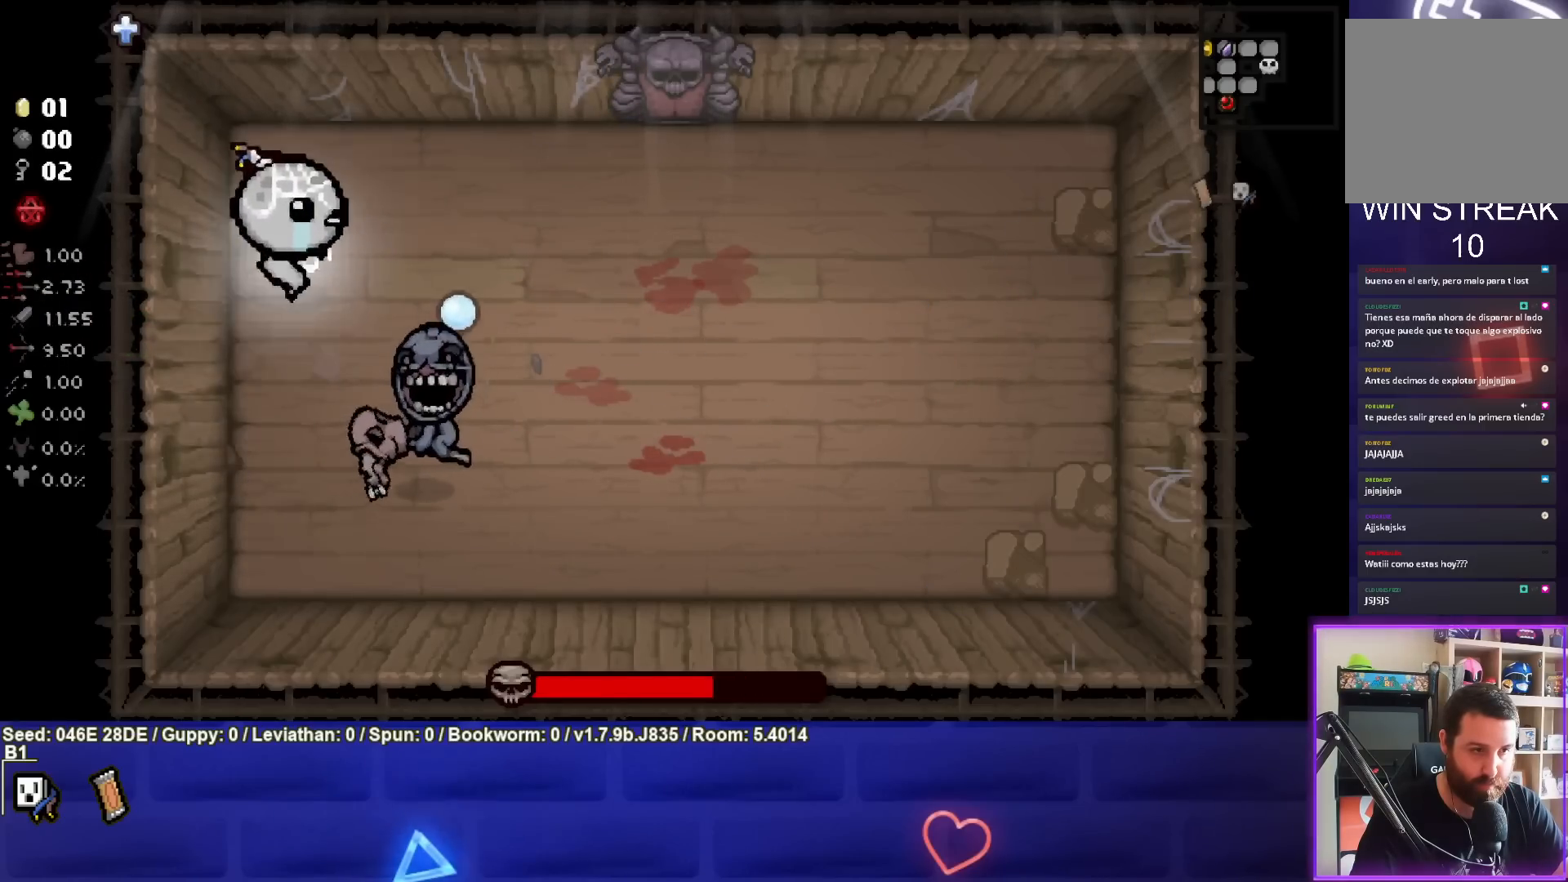
{"buttons": [], "left_stick": "down-right", "events": [[67, "left_stick", "center"], [83, "CROSS", "down"], [117, "left_stick", "down"], [367, "left_stick", "right"], [450, "left_stick", "down-right"], [467, "CROSS", "up"]]}
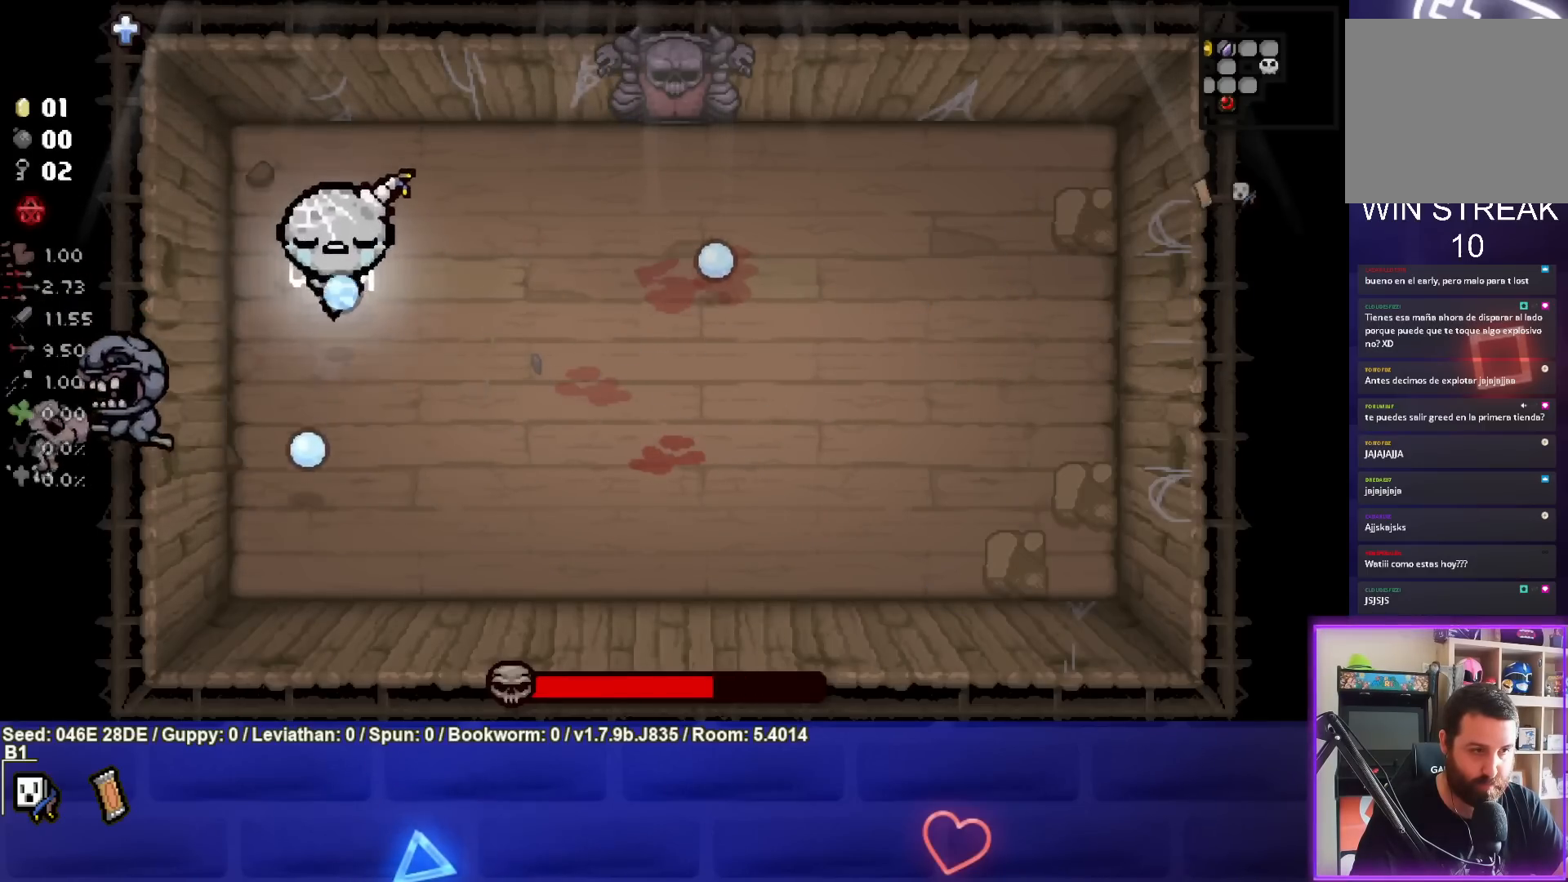
{"buttons": ["CIRCLE"], "left_stick": "left", "events": [[117, "CIRCLE", "down"], [217, "left_stick", "center"], [400, "left_stick", "left"]]}
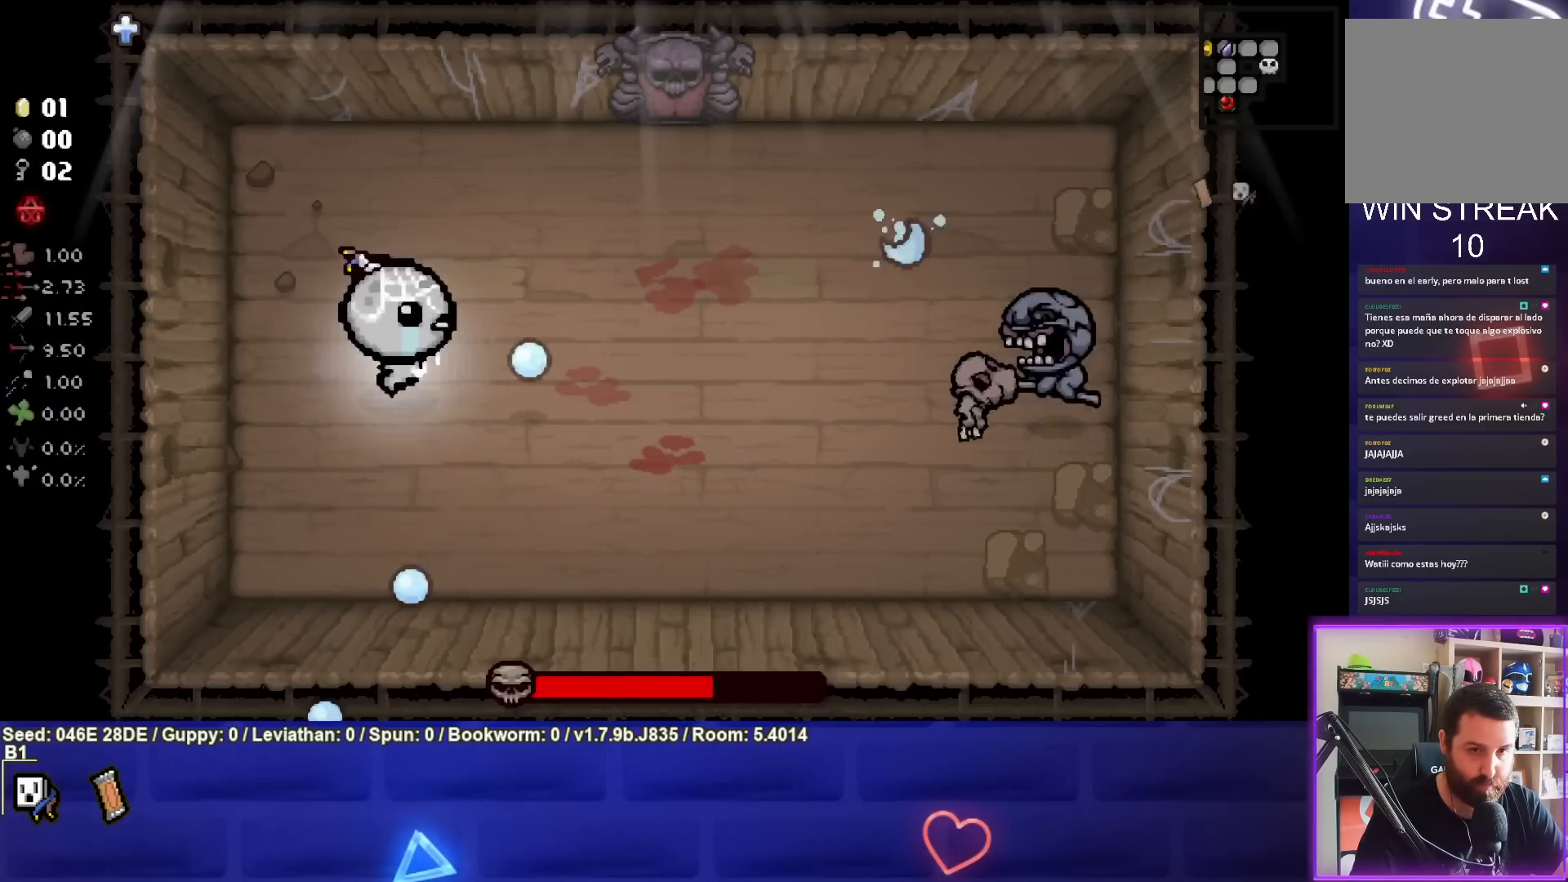
{"buttons": ["CIRCLE"], "left_stick": "up-left", "events": [[33, "left_stick", "center"], [83, "left_stick", "left"], [233, "left_stick", "up-left"]]}
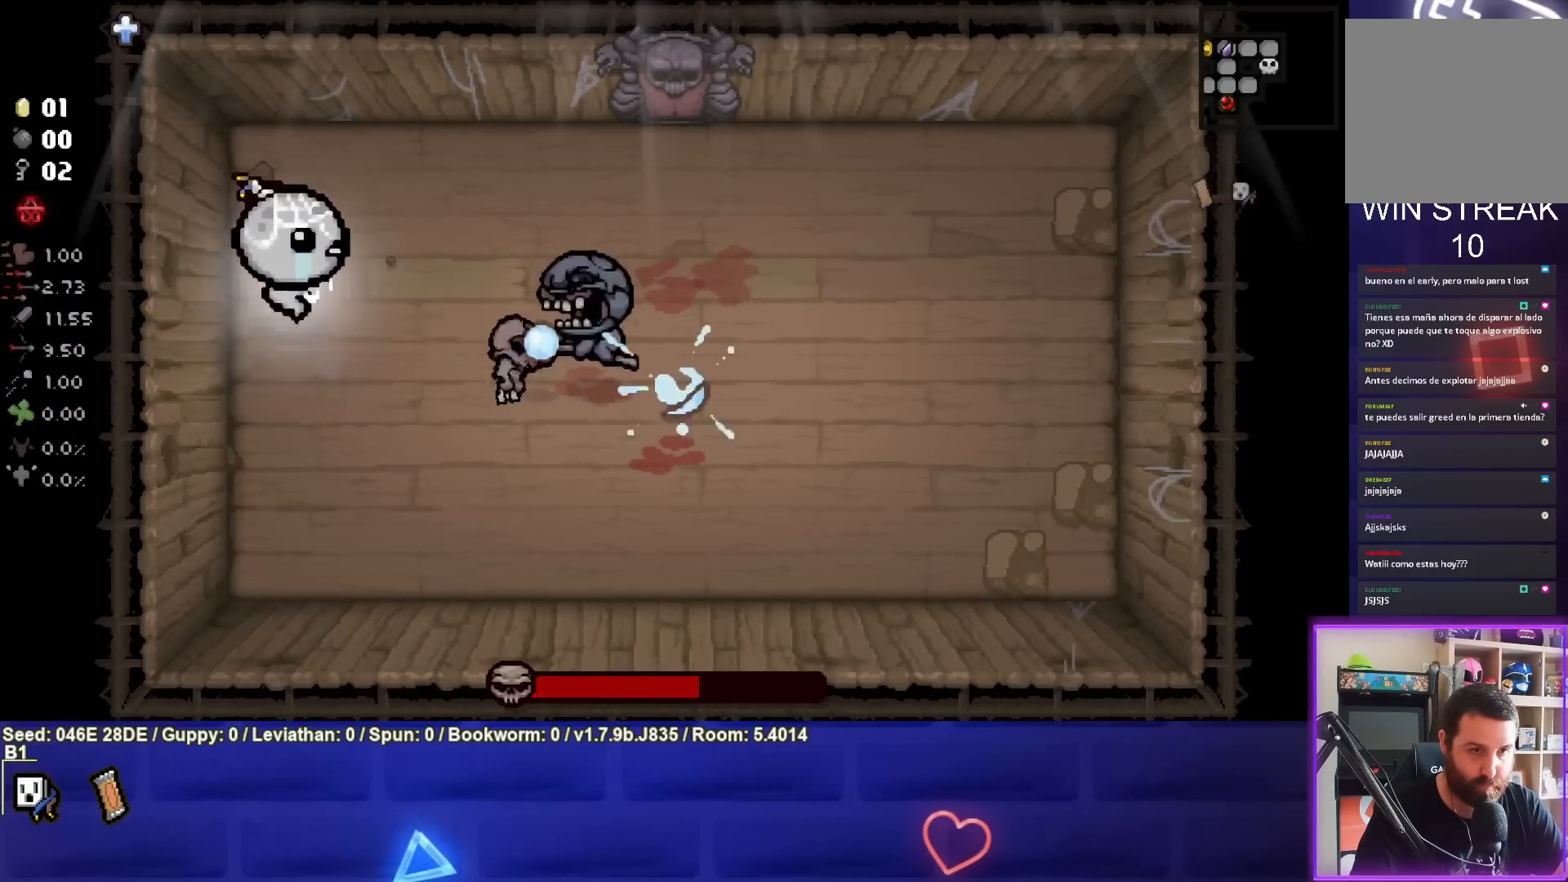
{"buttons": ["CROSS"], "left_stick": "right", "events": [[83, "left_stick", "up"], [100, "CIRCLE", "up"], [250, "left_stick", "up-right"], [350, "CROSS", "down"], [367, "left_stick", "right"]]}